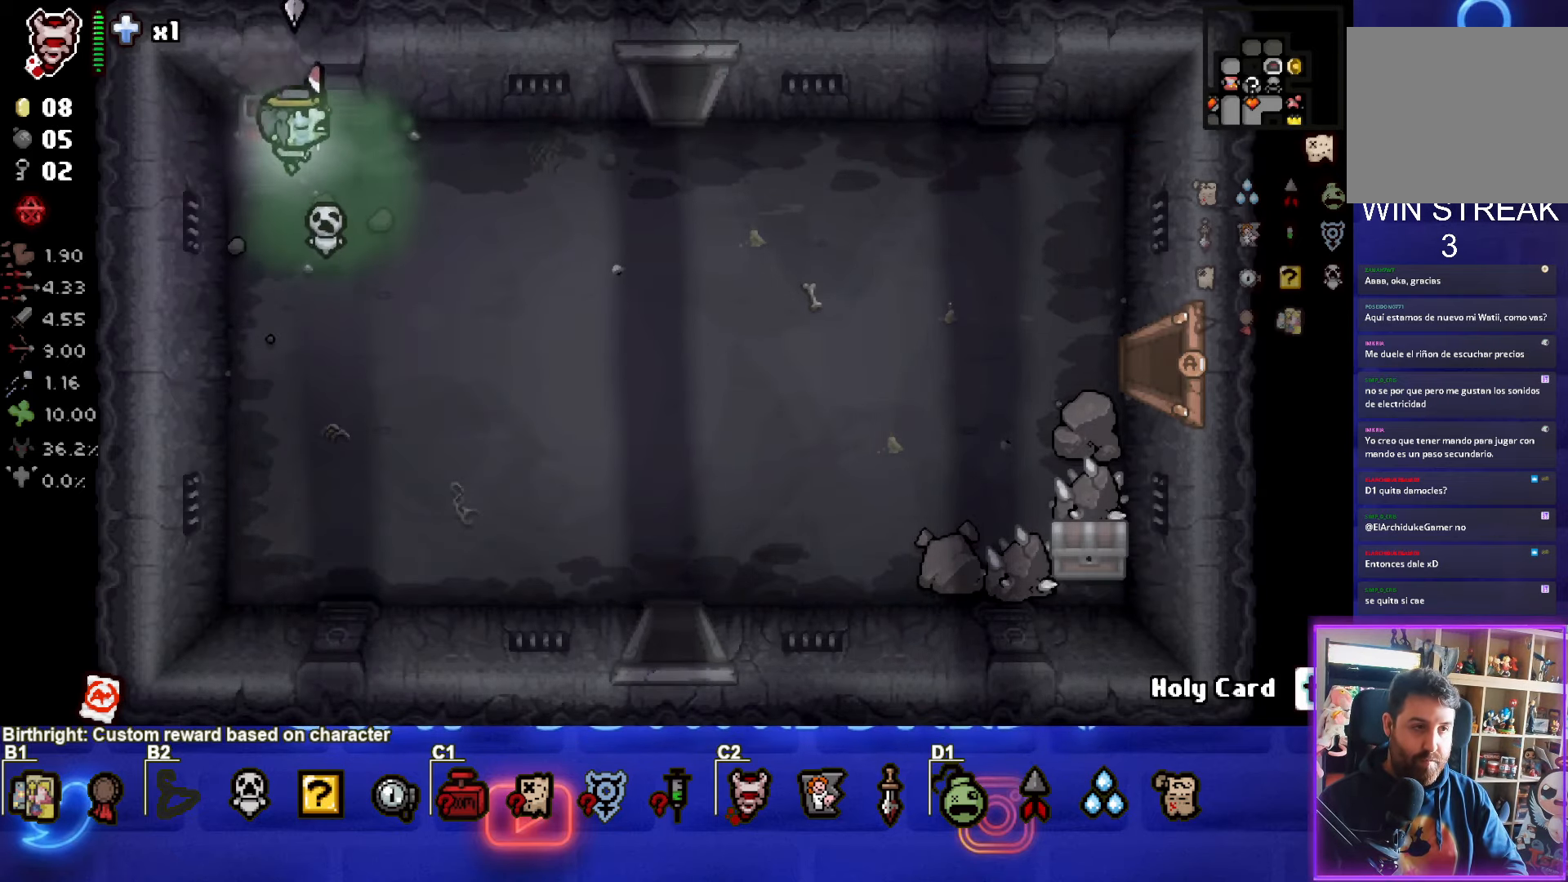
Gameplay with a controller (PlayStation layout); each line is a JSON object with the inputs held at the frame after it. "events" lists button and stick changes between this image and that frame as [ms after this image, input, new state], when the widget could be followed in between. Not read: right_stick.
{"buttons": [], "left_stick": "up-right", "events": [[117, "left_stick", "right"], [417, "left_stick", "up-right"]]}
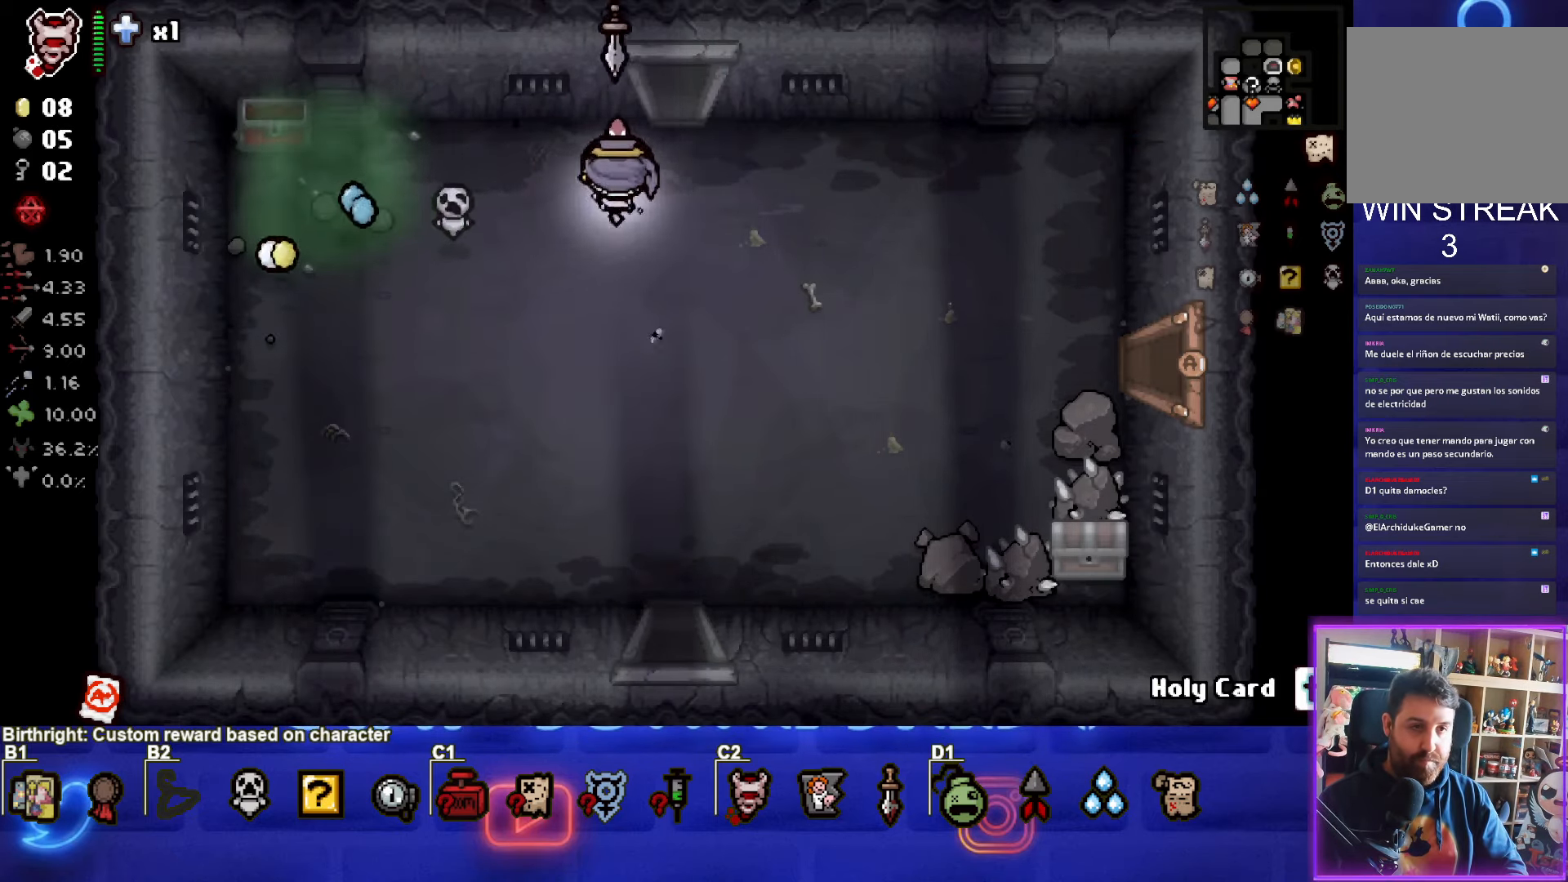
{"buttons": [], "left_stick": "up", "events": [[83, "left_stick", "up"]]}
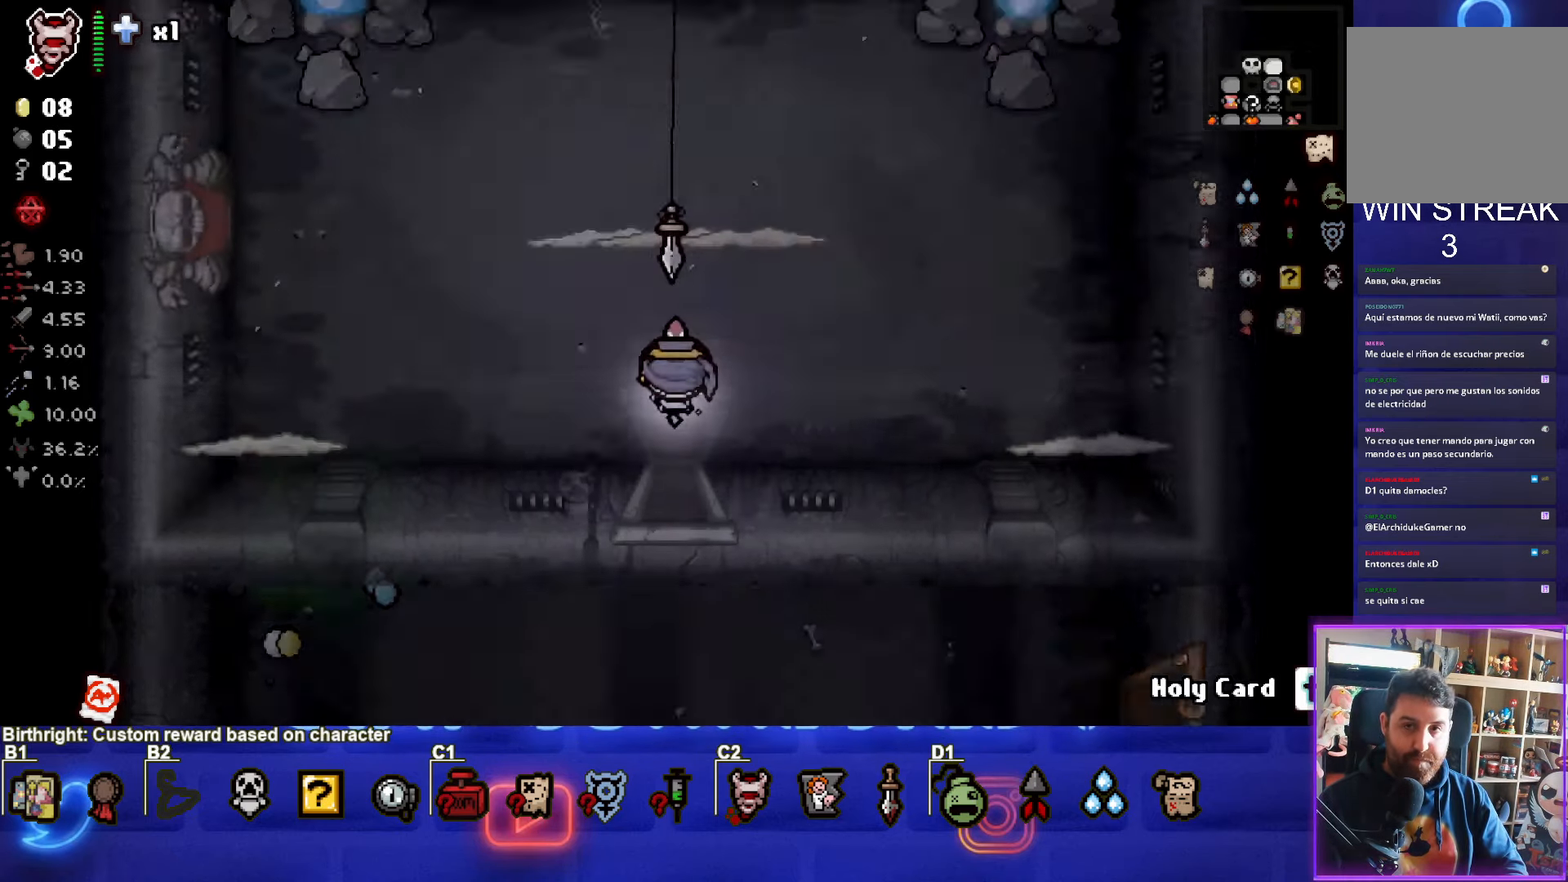
{"buttons": ["TRIANGLE"], "left_stick": "up-left", "events": [[67, "left_stick", "center"], [384, "TRIANGLE", "down"], [400, "left_stick", "up-left"]]}
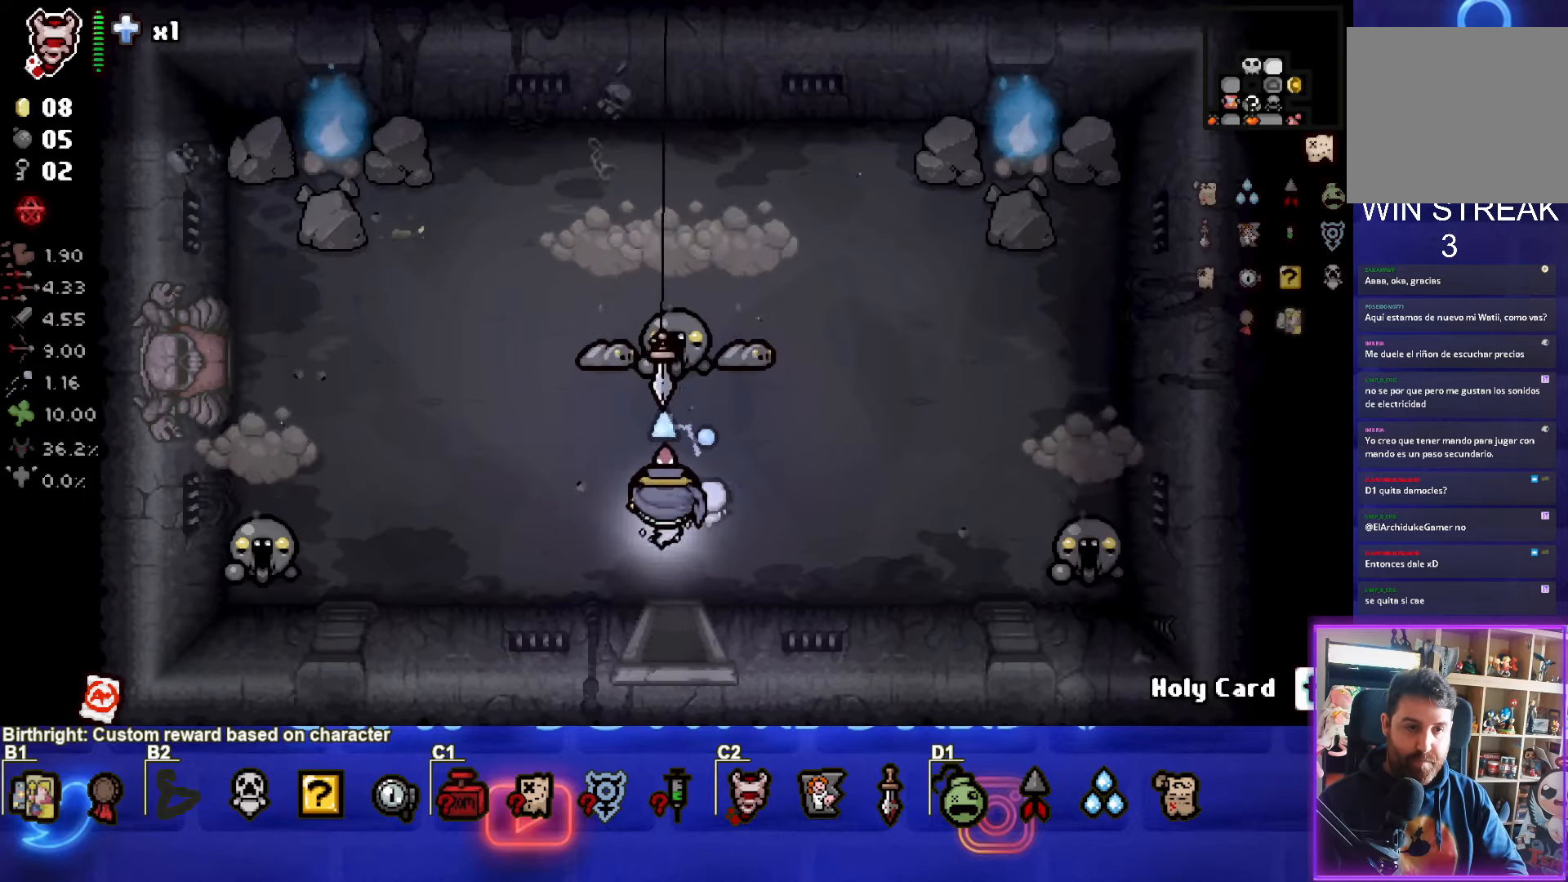
{"buttons": ["TRIANGLE"], "left_stick": "right", "events": [[50, "left_stick", "center"], [167, "left_stick", "down"], [267, "left_stick", "left"], [400, "left_stick", "right"]]}
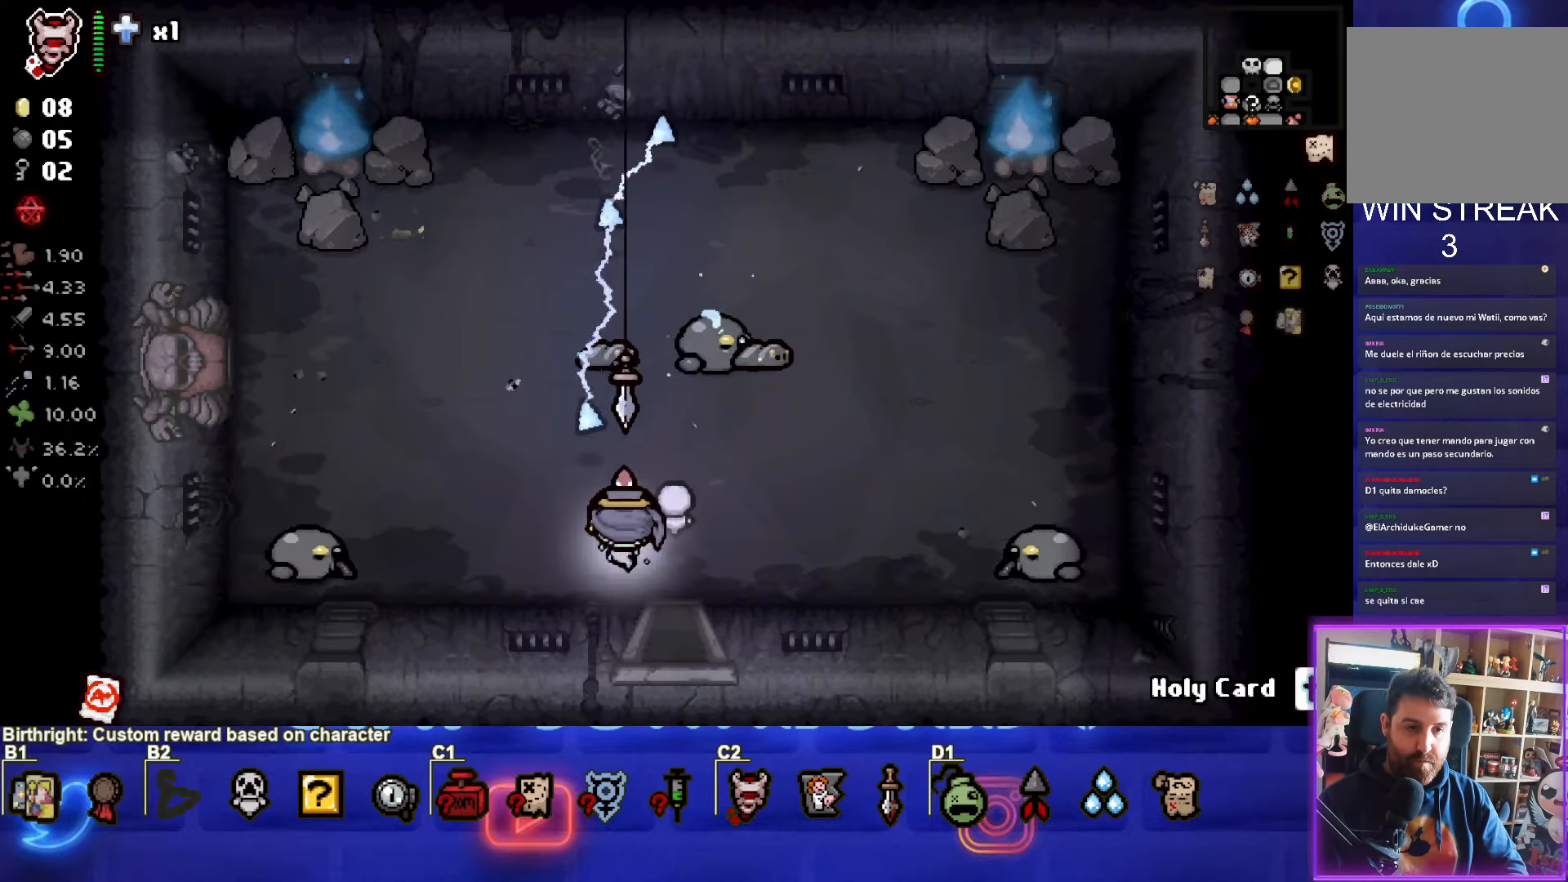
{"buttons": ["CIRCLE"], "left_stick": "up-left", "events": [[100, "left_stick", "up-left"], [250, "CIRCLE", "down"], [400, "TRIANGLE", "up"]]}
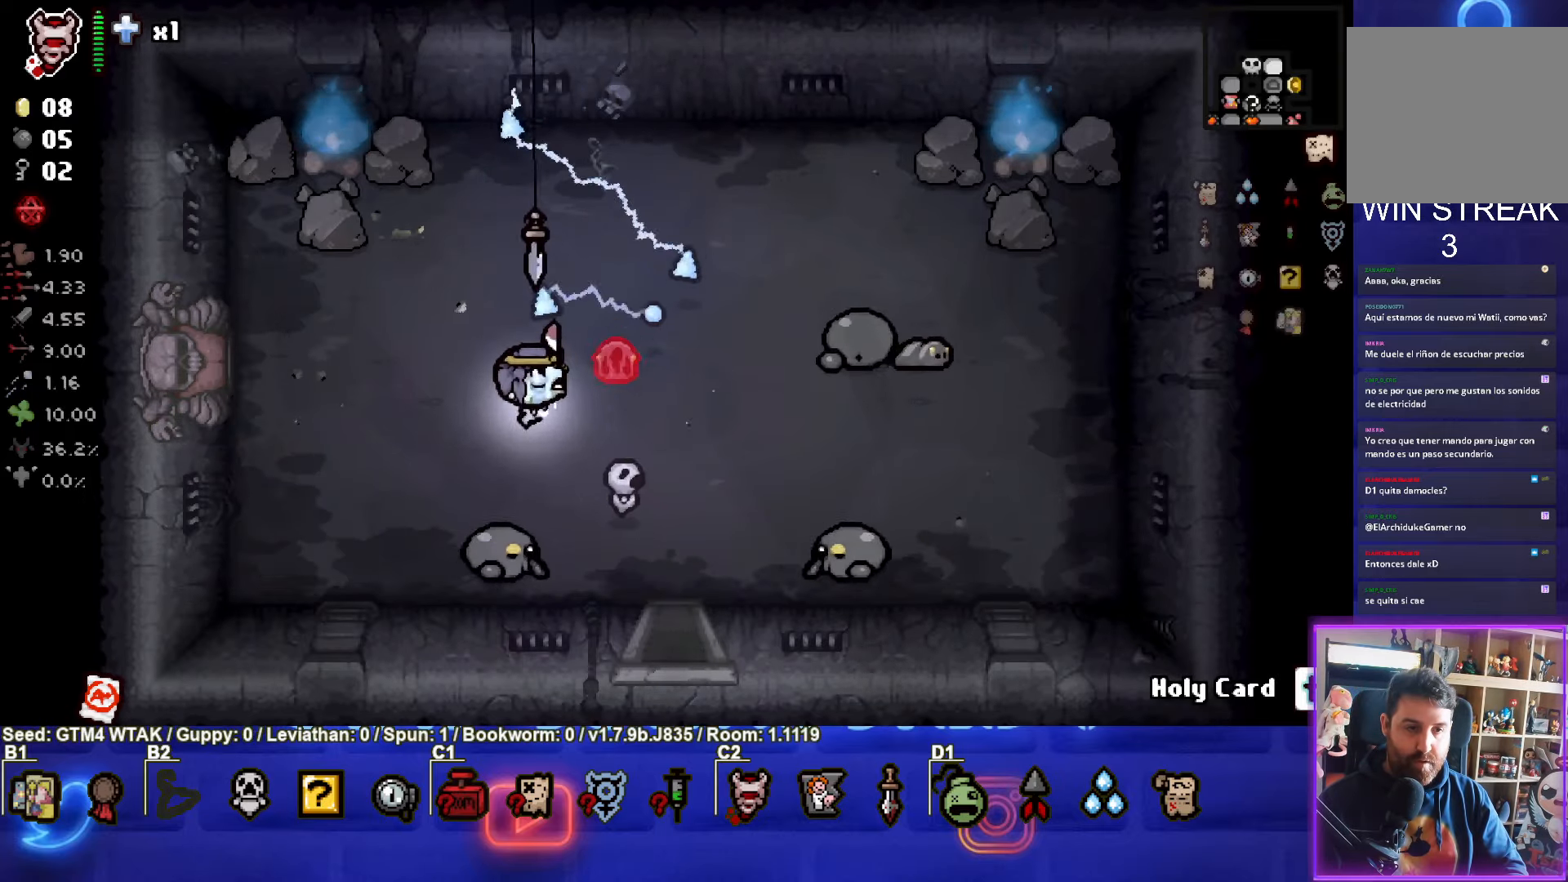
{"buttons": ["CIRCLE"], "left_stick": "center", "events": [[17, "left_stick", "left"], [184, "left_stick", "down-left"], [350, "left_stick", "center"]]}
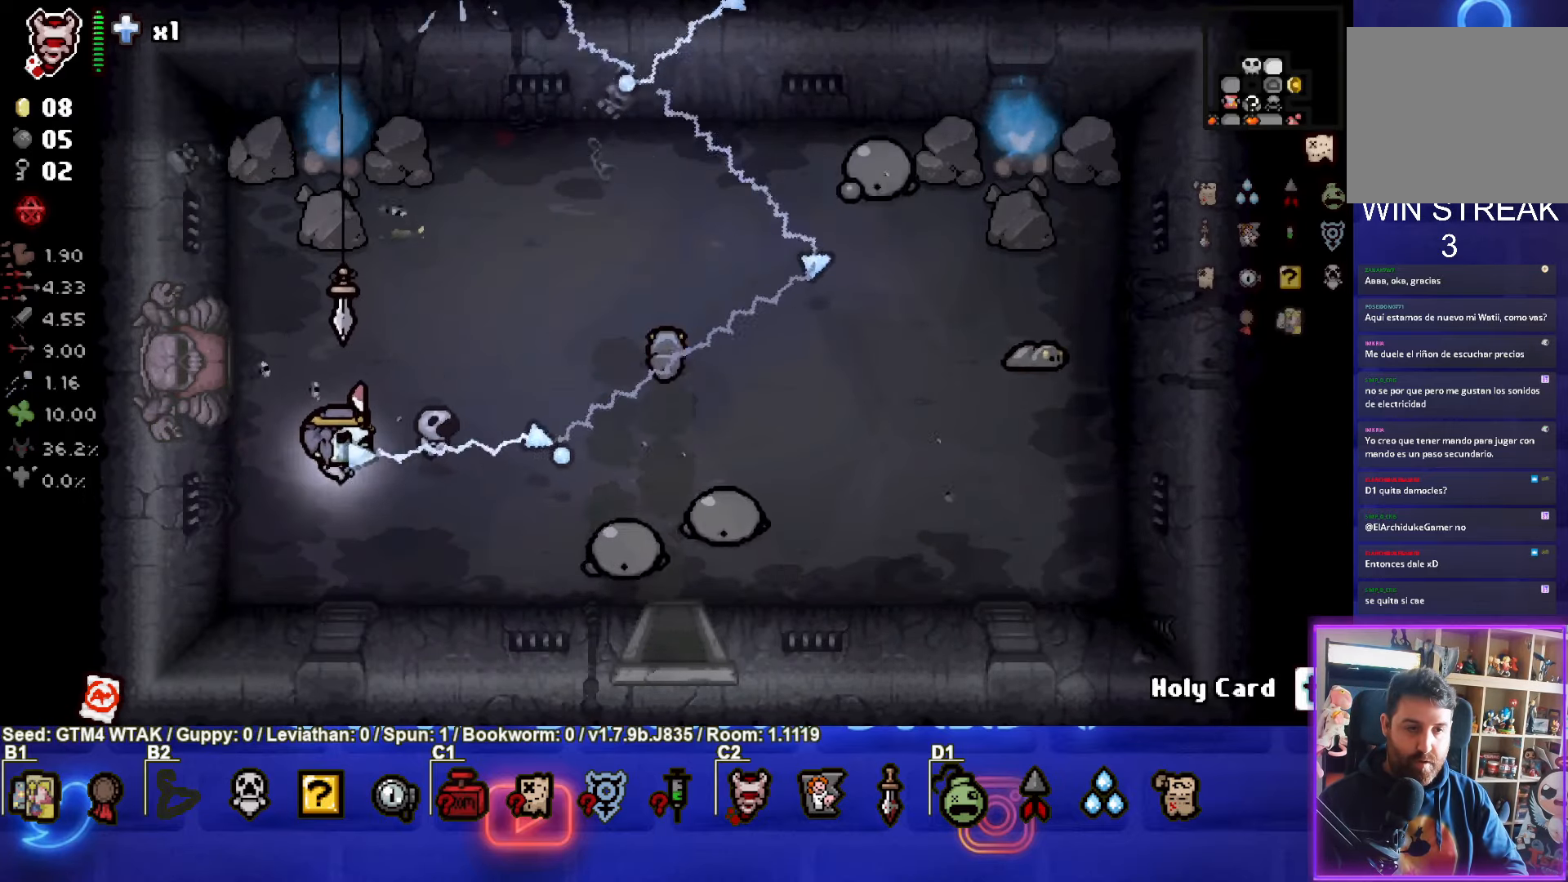
{"buttons": ["CIRCLE"], "left_stick": "center", "events": [[267, "left_stick", "up"], [450, "left_stick", "center"]]}
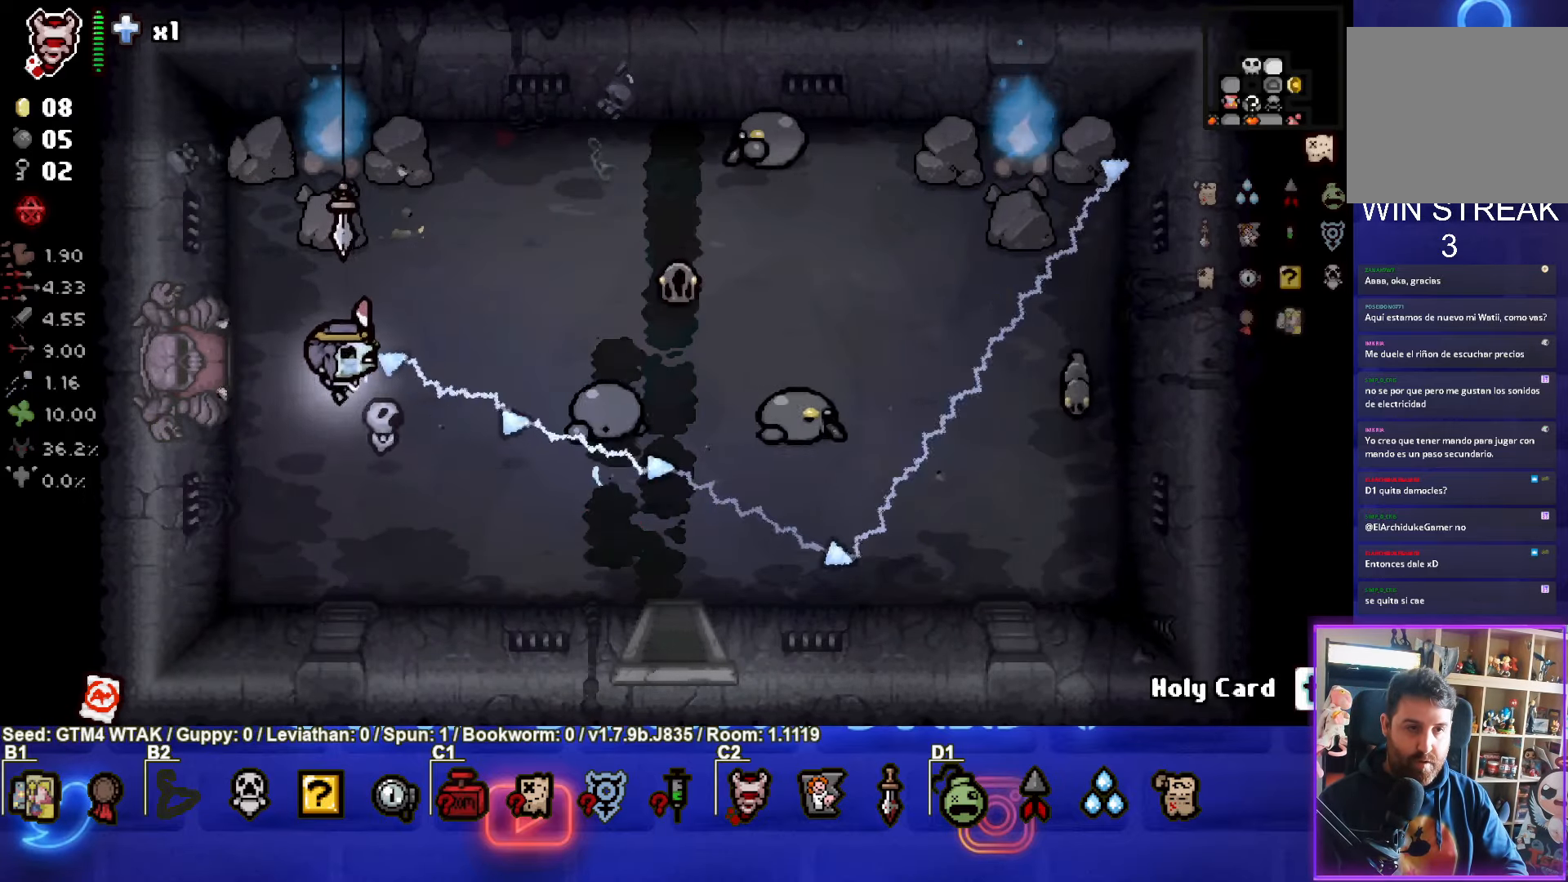
{"buttons": ["CIRCLE"], "left_stick": "up-left", "events": [[67, "left_stick", "up"], [150, "left_stick", "center"], [267, "left_stick", "down"], [467, "left_stick", "up-left"]]}
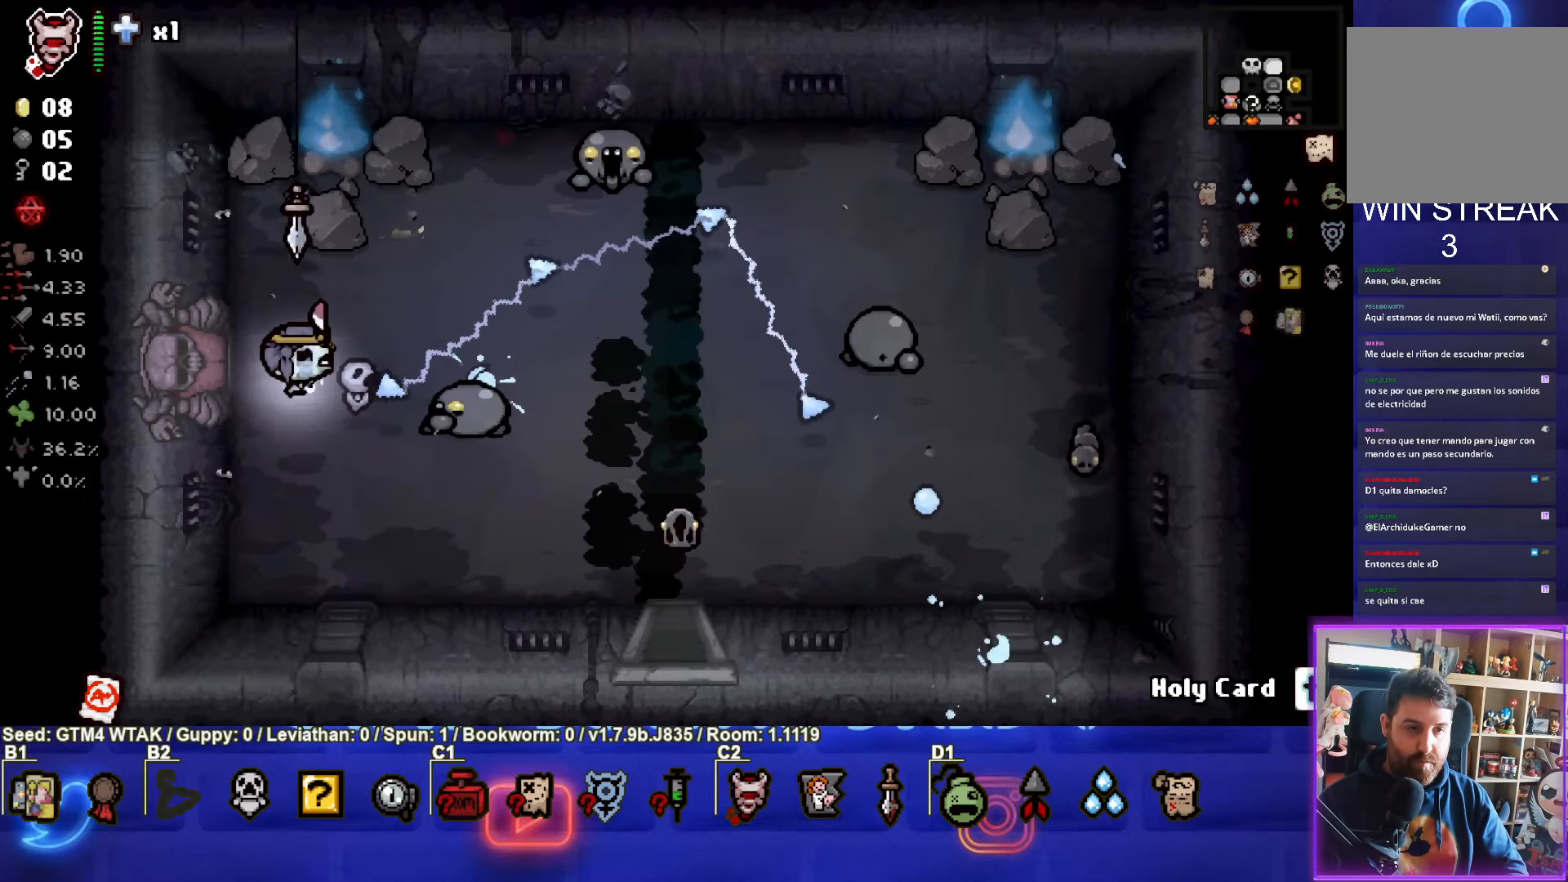
{"buttons": ["CIRCLE"], "left_stick": "up-right", "events": [[167, "left_stick", "down-left"], [300, "left_stick", "down-right"], [500, "left_stick", "up-right"]]}
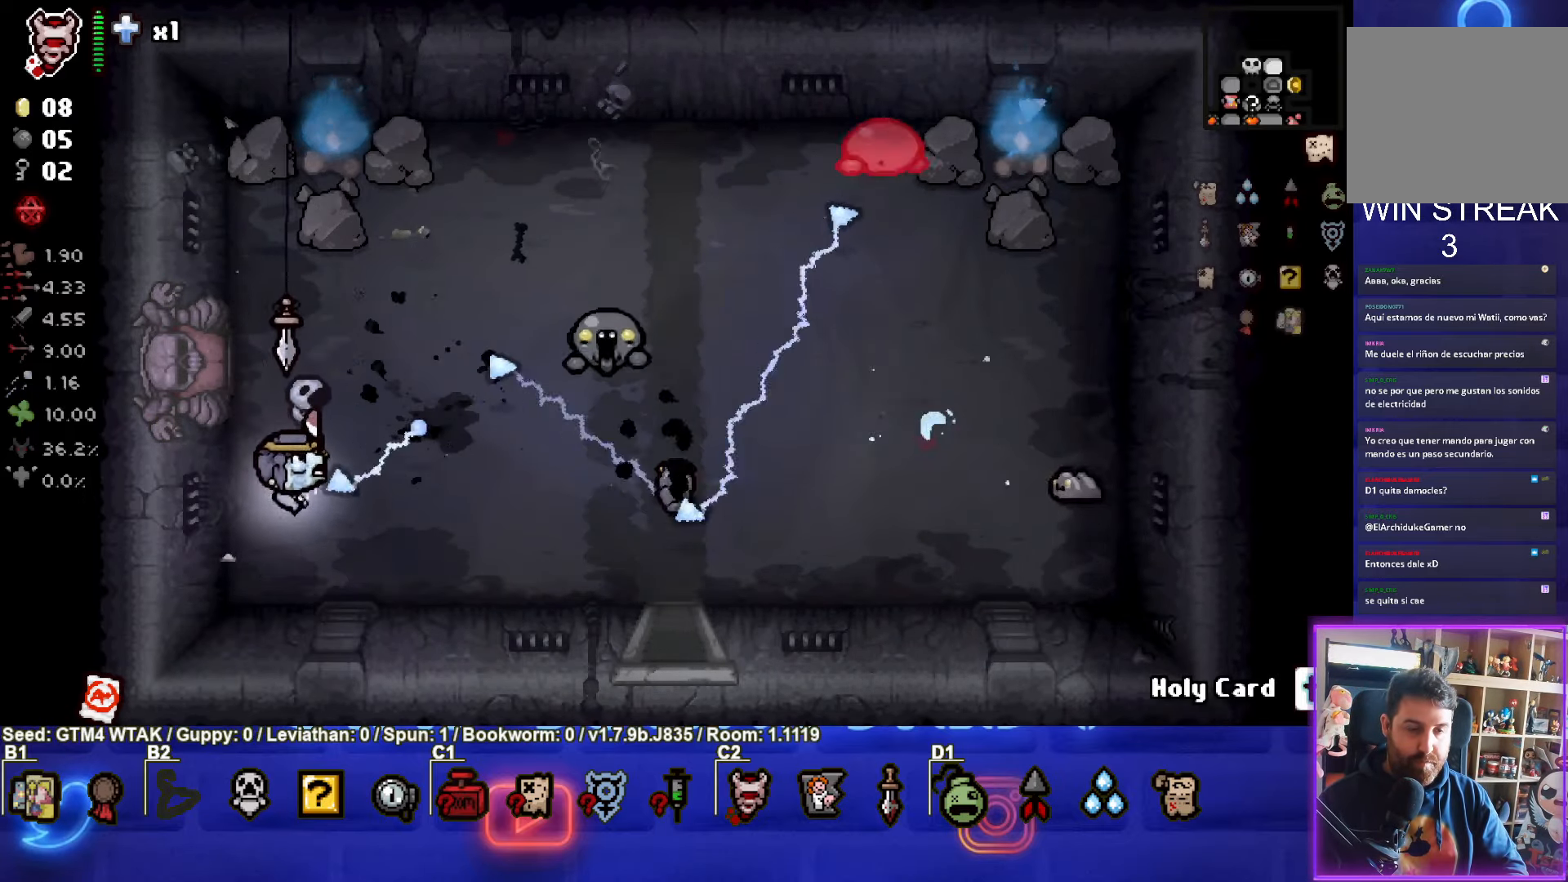
{"buttons": ["CIRCLE"], "left_stick": "up-right", "events": [[184, "left_stick", "center"], [350, "left_stick", "right"], [467, "left_stick", "up-right"]]}
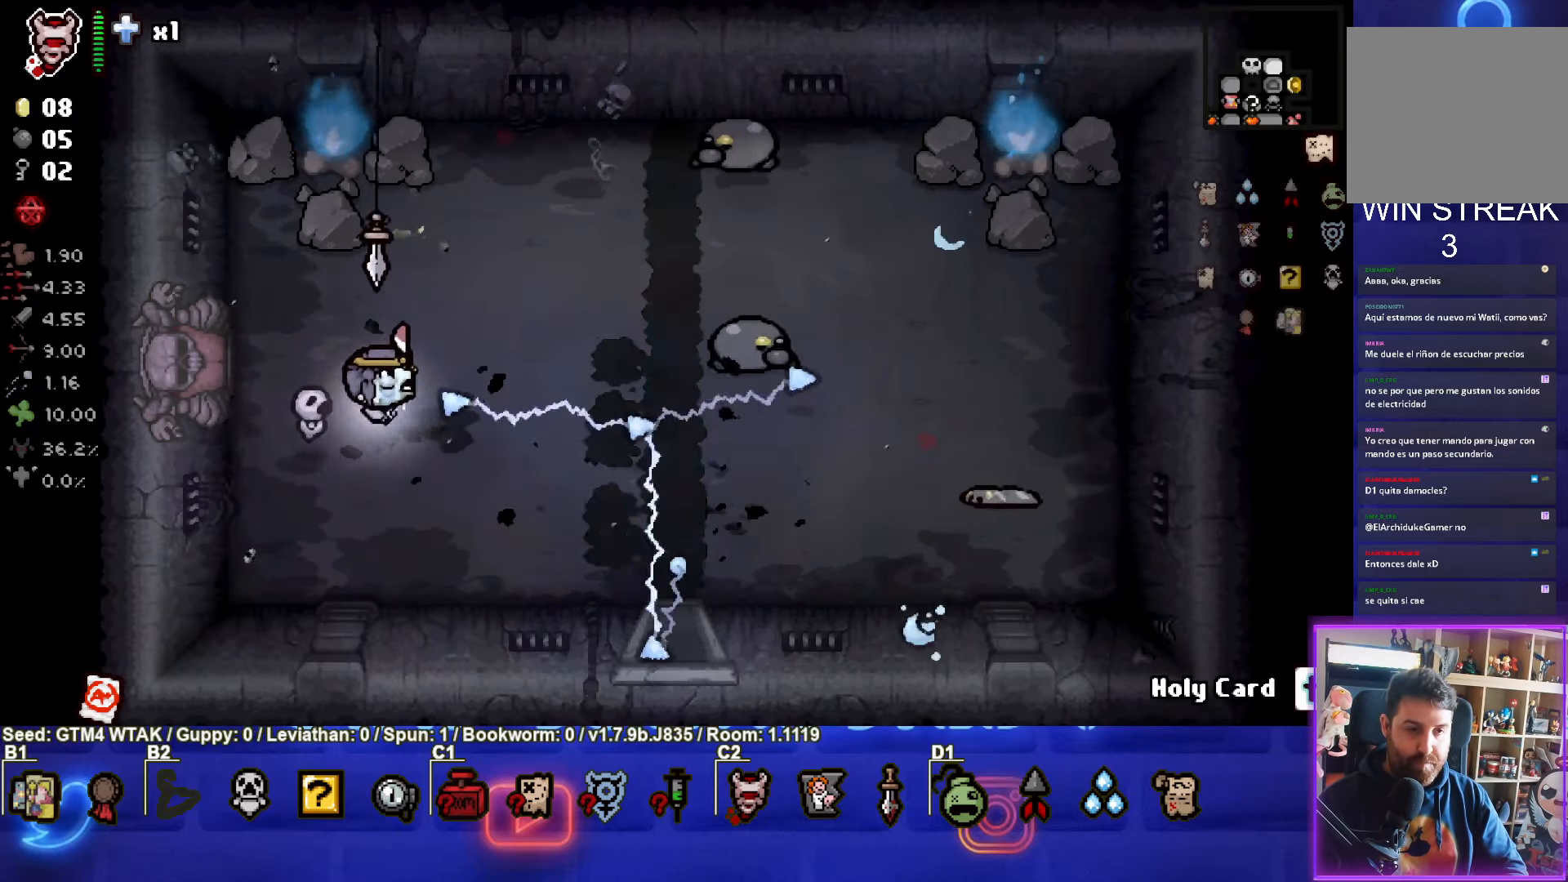
{"buttons": ["CIRCLE"], "left_stick": "down-right", "events": [[233, "left_stick", "left"], [433, "left_stick", "down-right"]]}
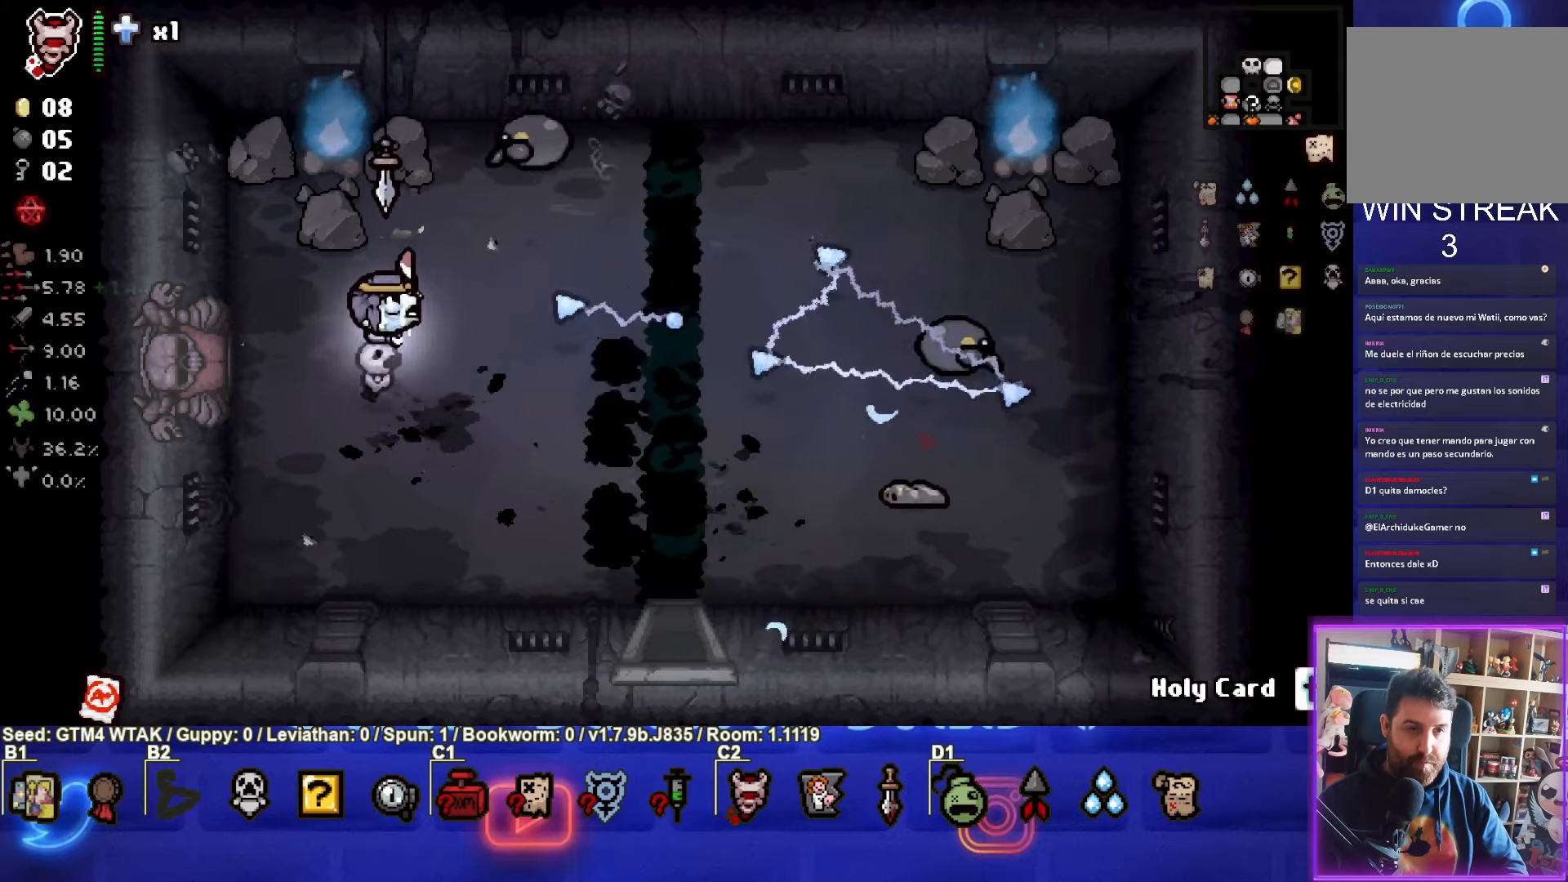
{"buttons": ["CIRCLE"], "left_stick": "left", "events": [[316, "left_stick", "center"], [400, "left_stick", "left"]]}
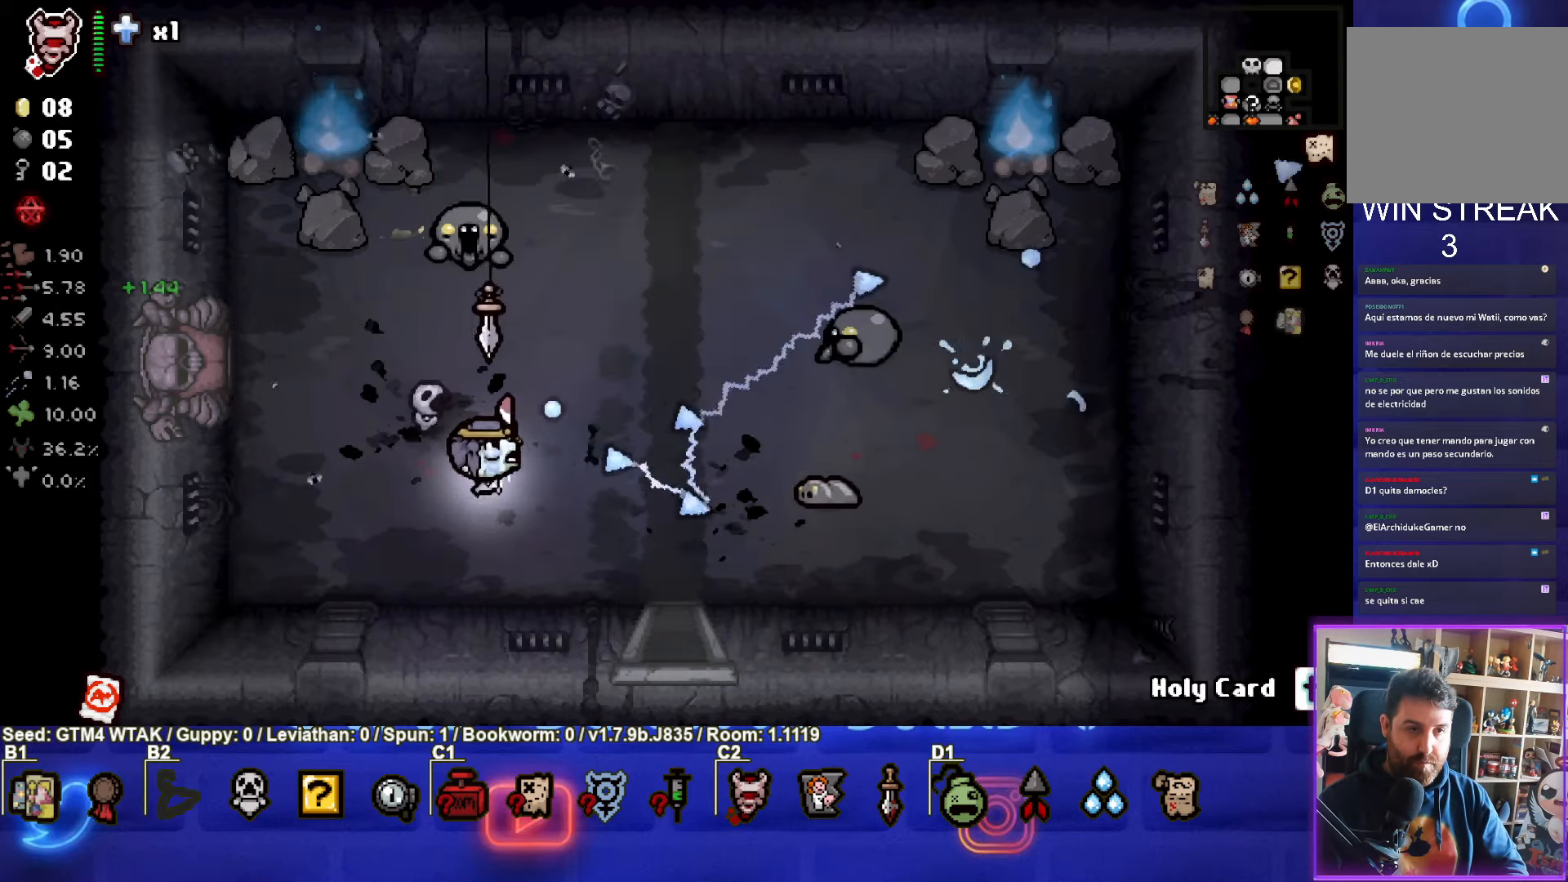
{"buttons": ["CIRCLE"], "left_stick": "down", "events": [[183, "left_stick", "up-left"], [466, "left_stick", "down"]]}
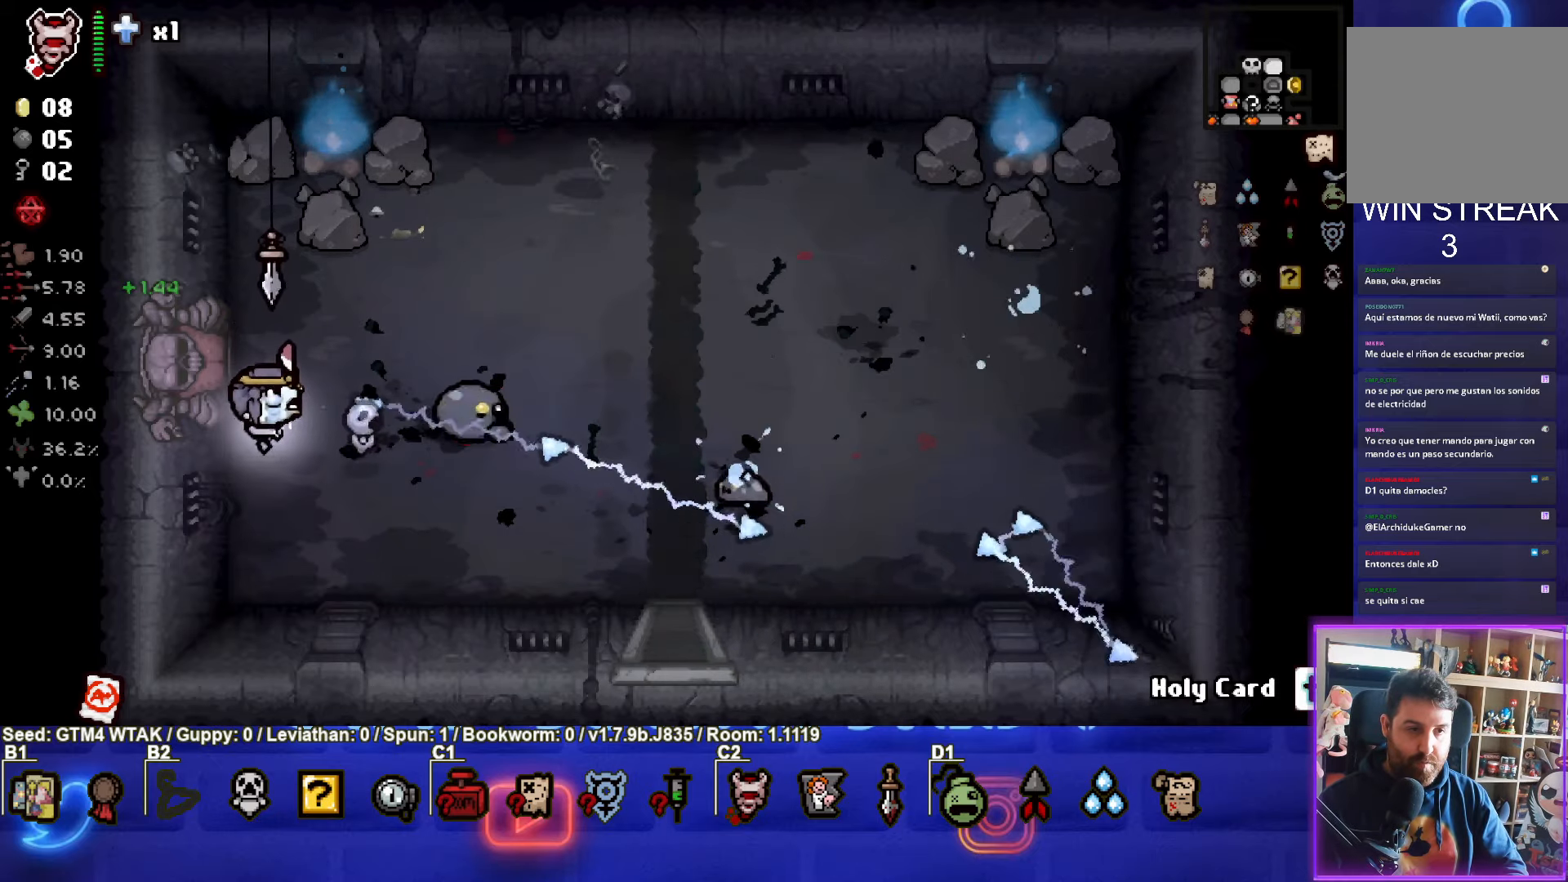
{"buttons": ["CIRCLE"], "left_stick": "up-right", "events": [[116, "left_stick", "center"], [316, "left_stick", "up-right"]]}
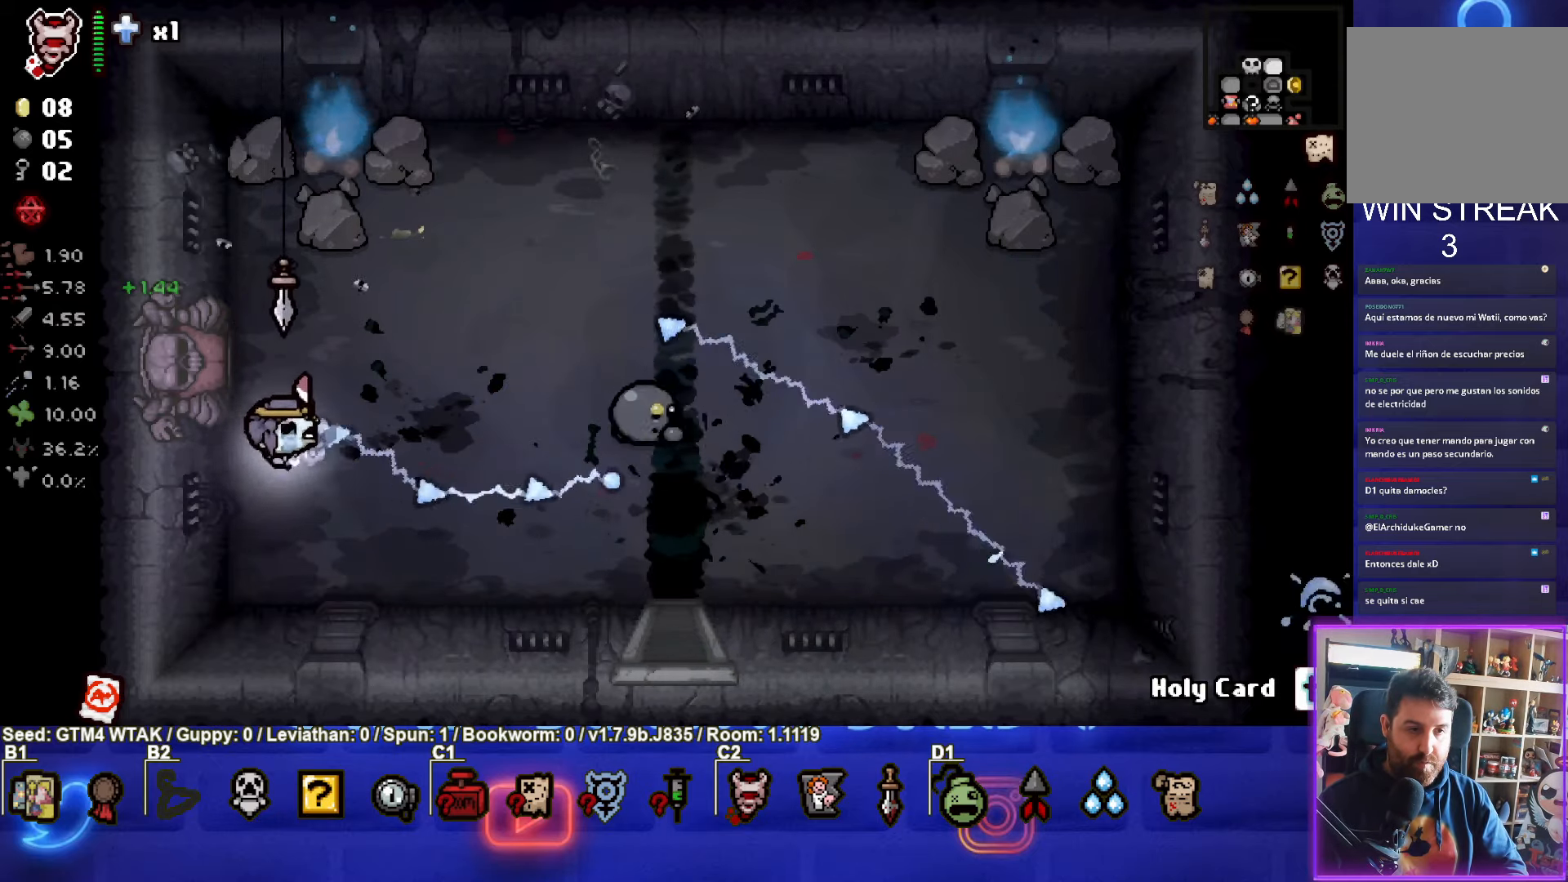
{"buttons": ["CIRCLE"], "left_stick": "right", "events": [[66, "left_stick", "center"], [183, "left_stick", "right"]]}
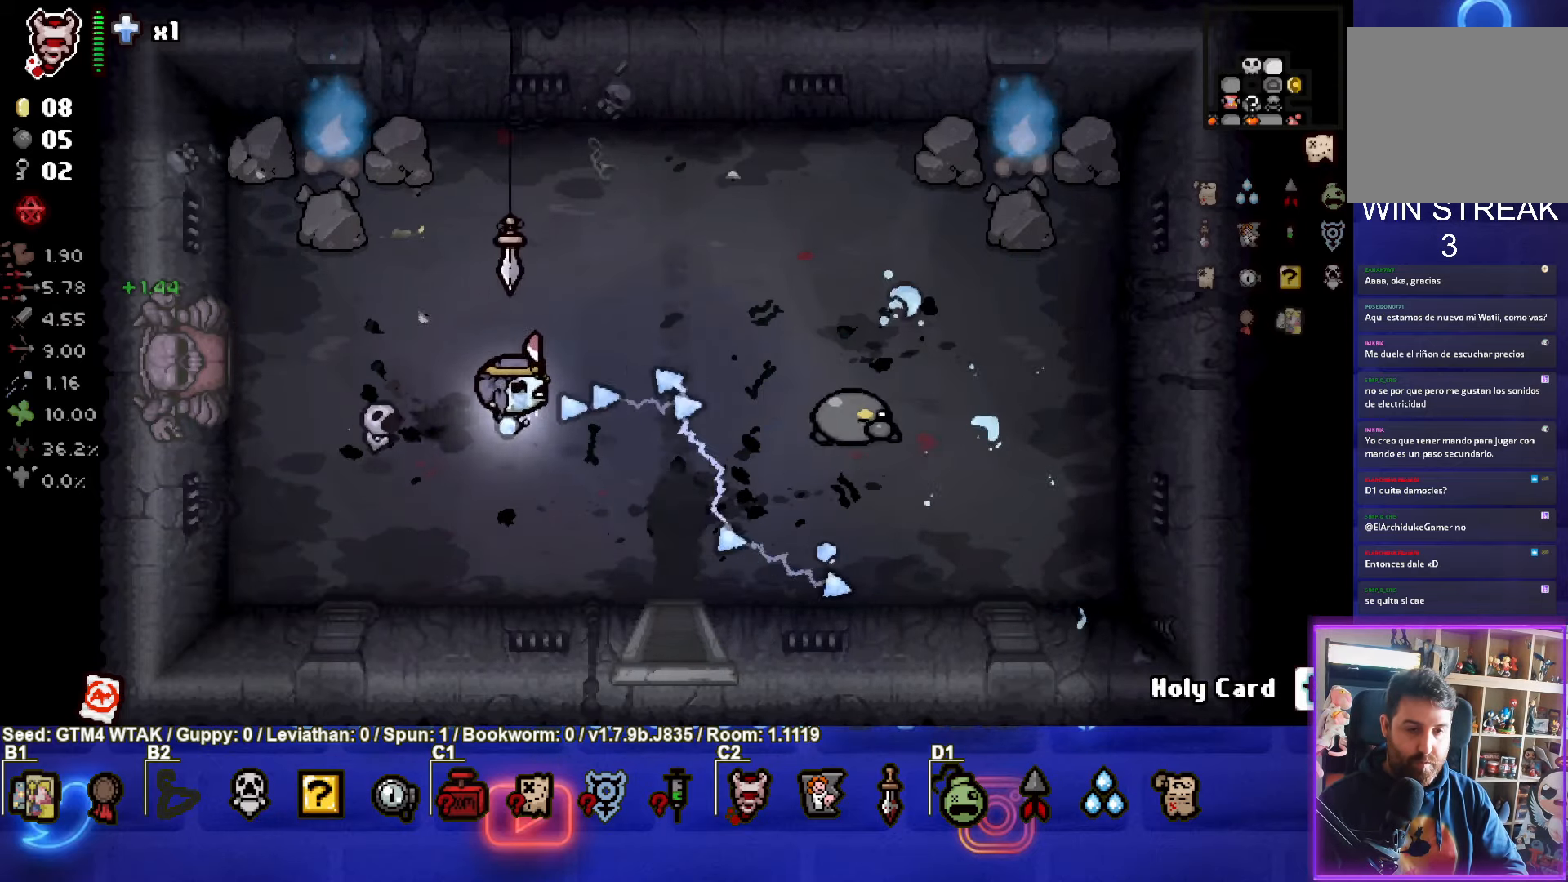
{"buttons": ["CIRCLE"], "left_stick": "left", "events": [[283, "left_stick", "center"], [416, "left_stick", "left"]]}
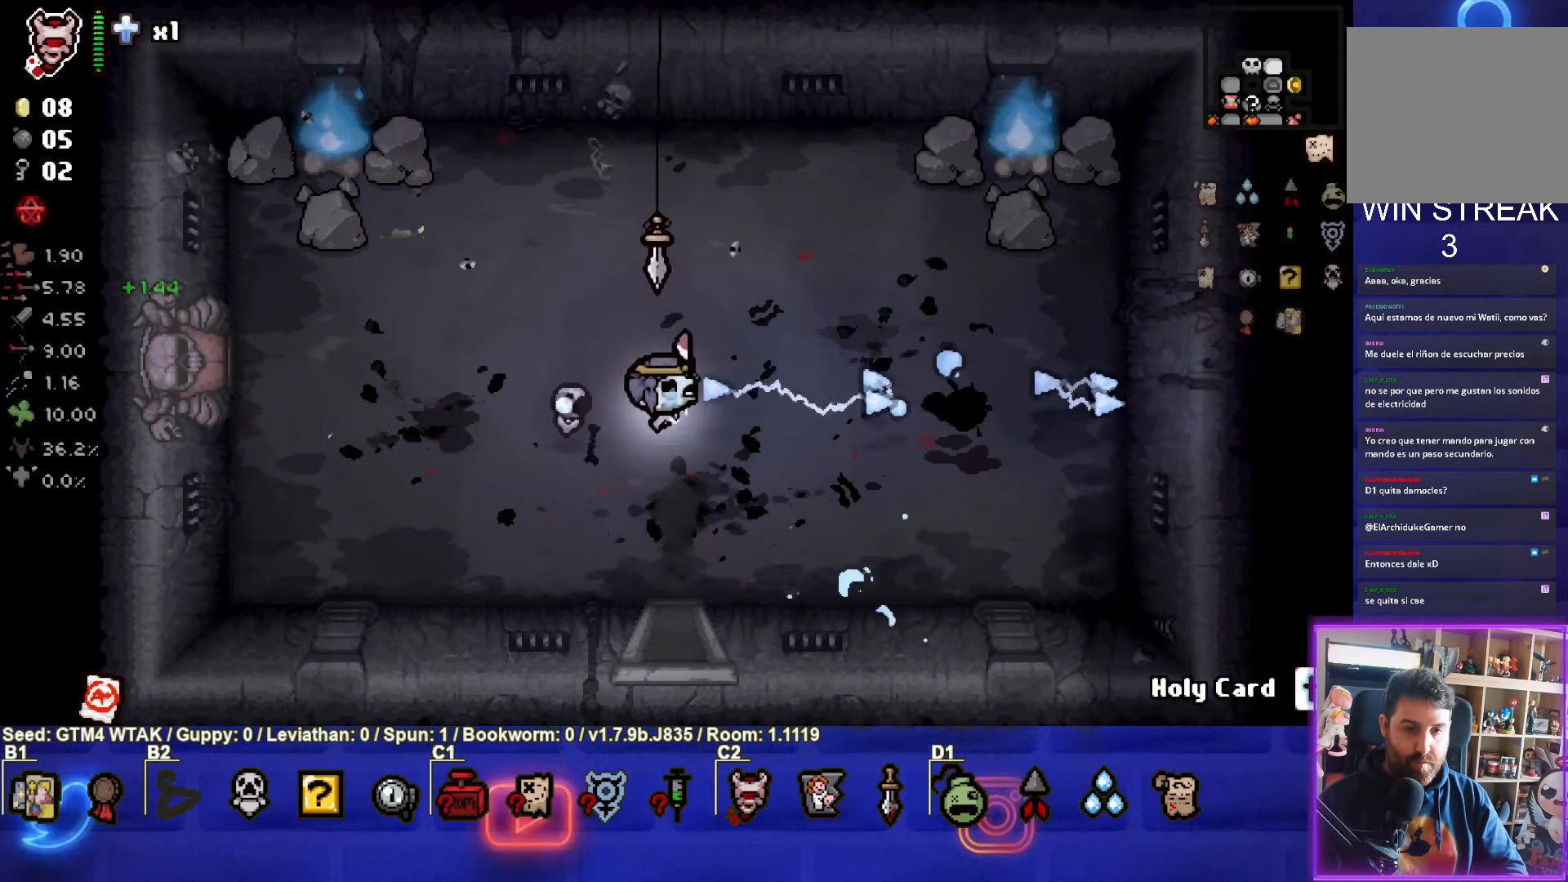
{"buttons": [], "left_stick": "up-right", "events": [[50, "CIRCLE", "up"], [266, "left_stick", "center"], [466, "left_stick", "up-right"]]}
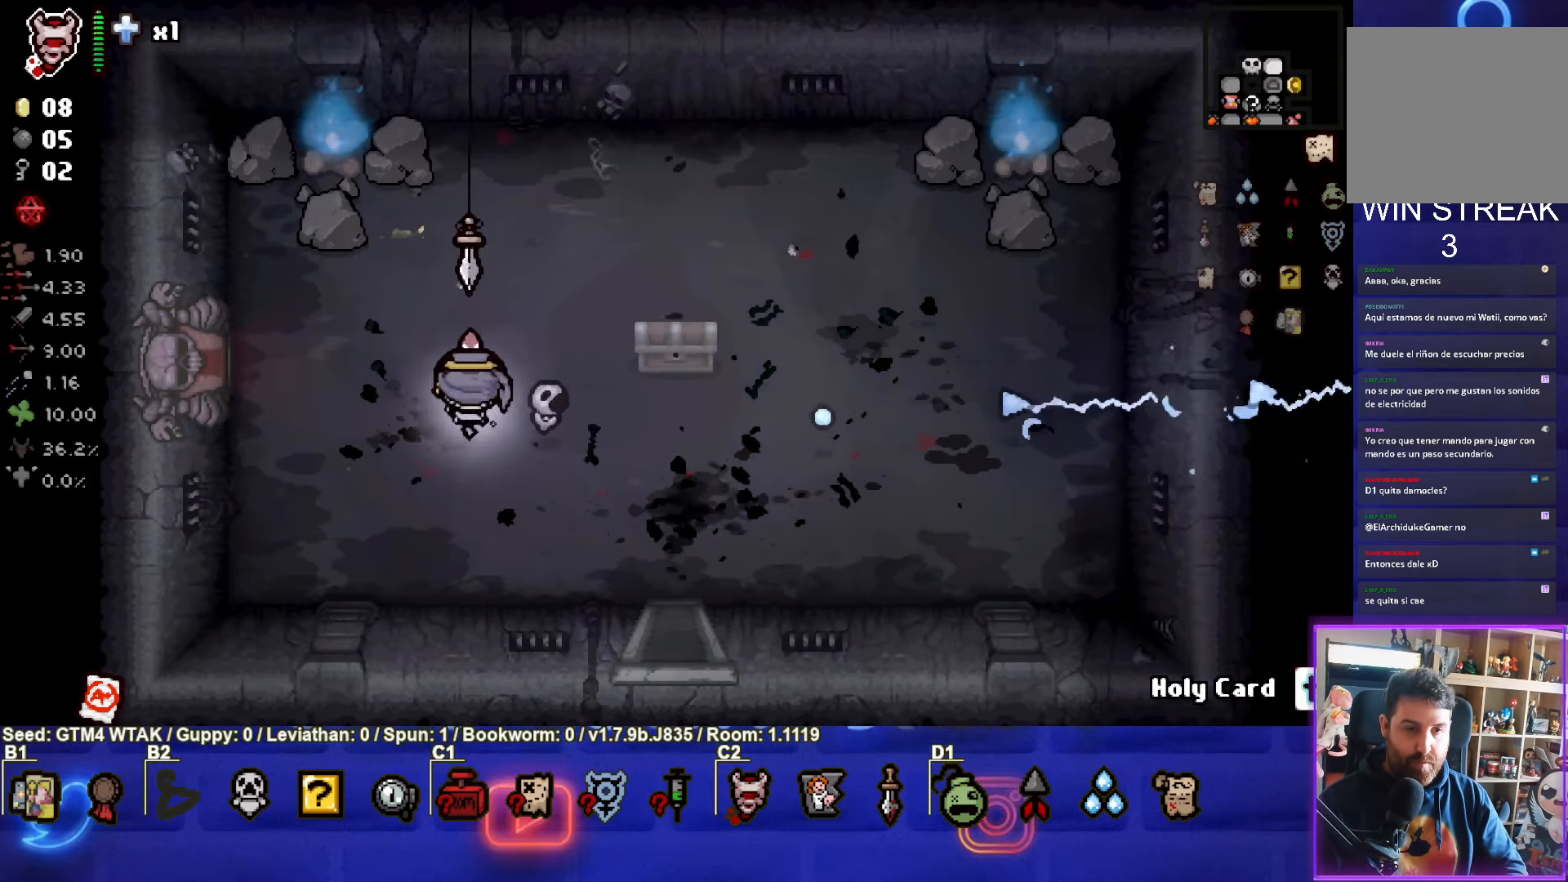
{"buttons": [], "left_stick": "down-right", "events": [[500, "left_stick", "down-right"]]}
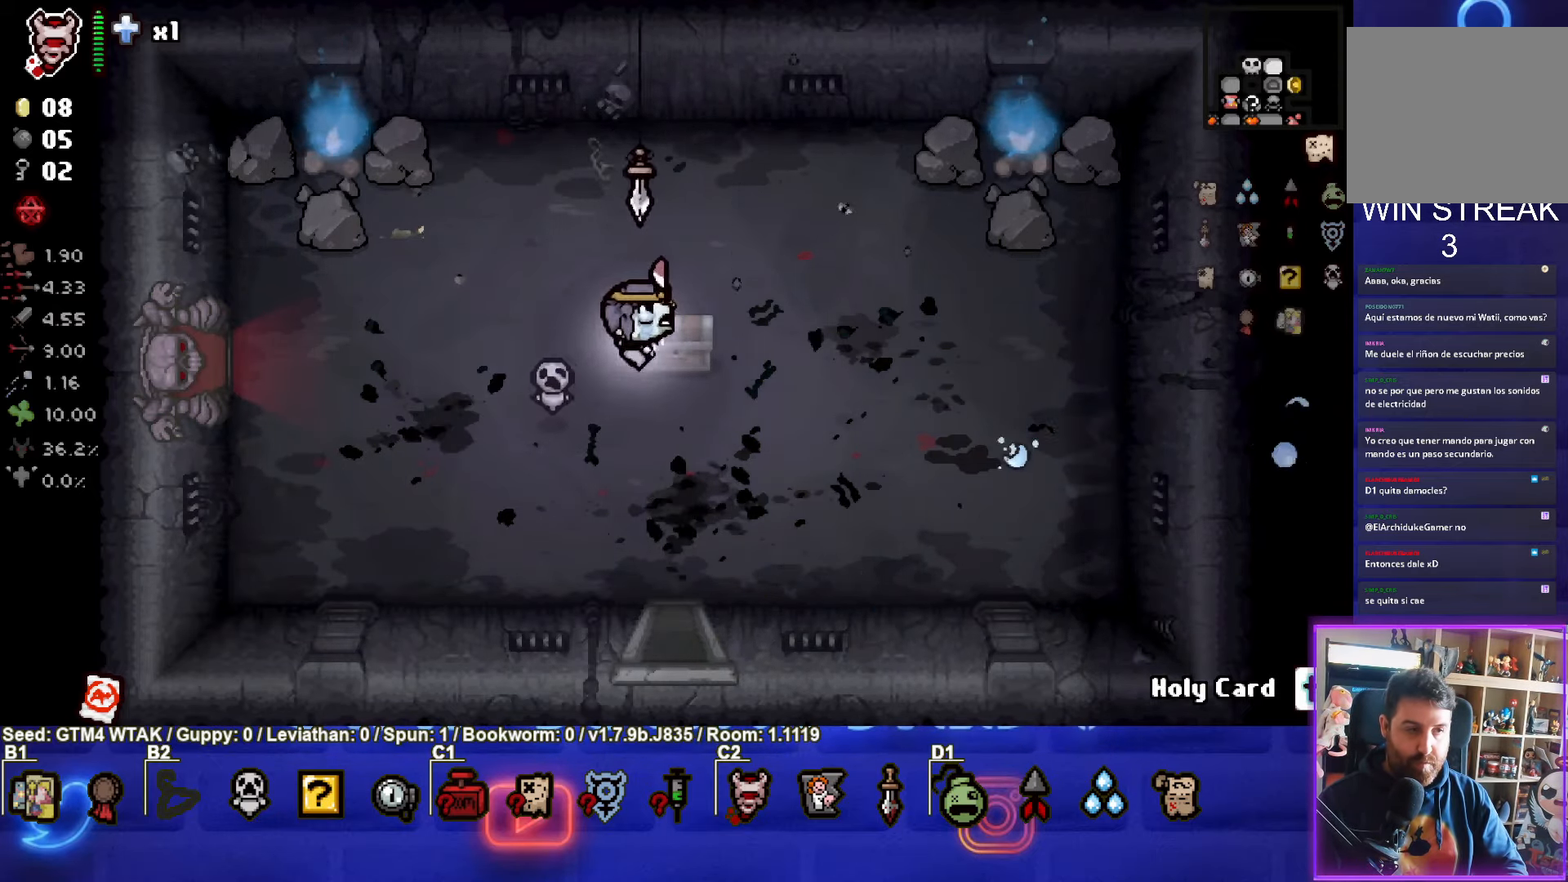
{"buttons": [], "left_stick": "center", "events": [[16, "left_stick", "down"], [150, "left_stick", "down-left"], [400, "left_stick", "center"]]}
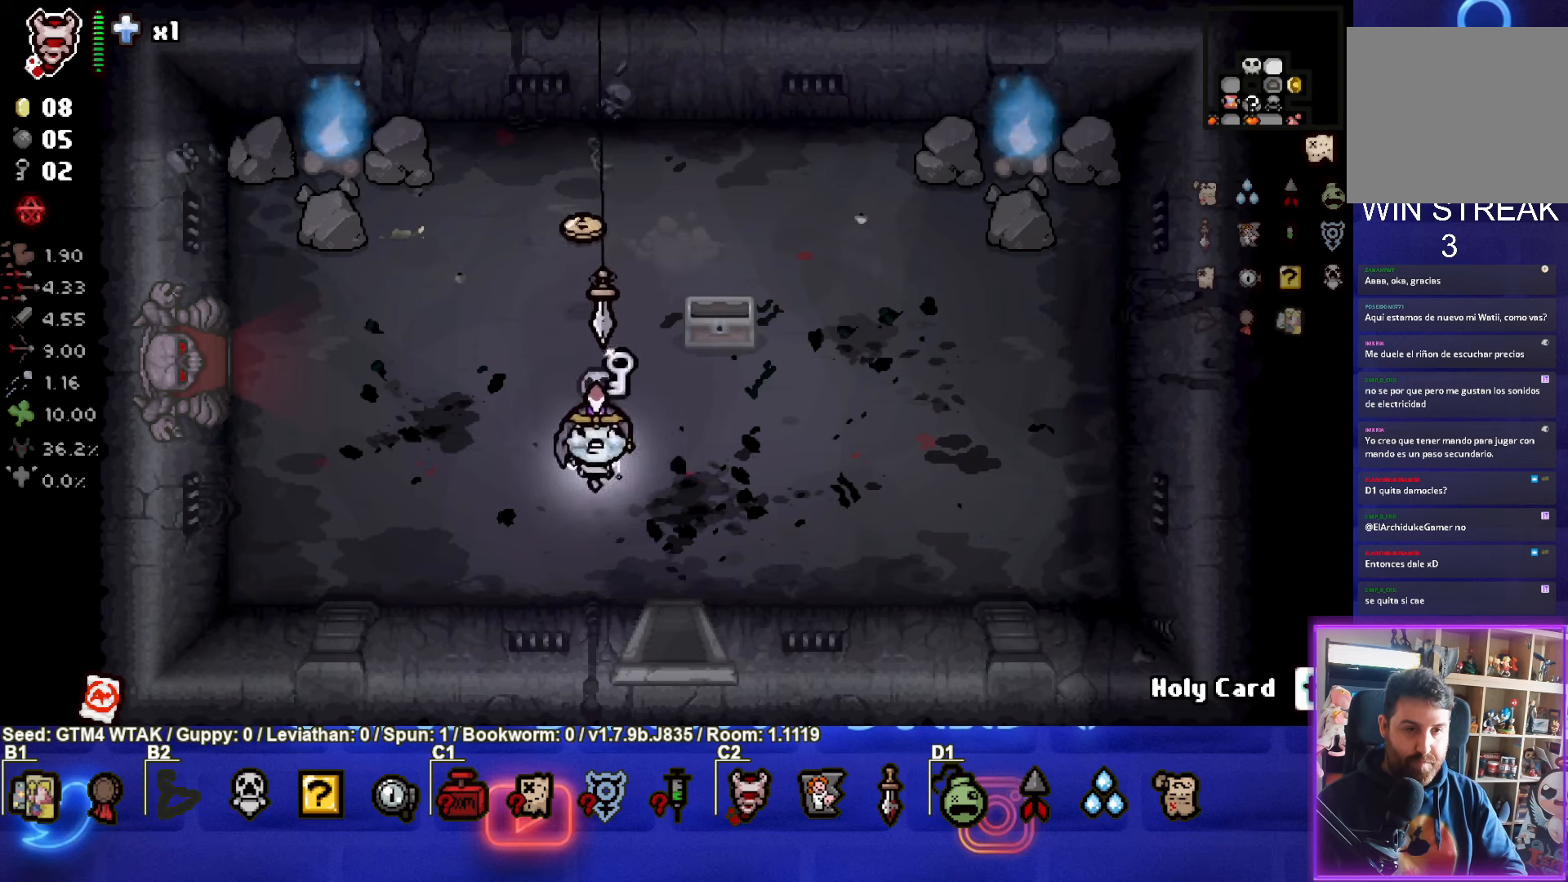
{"buttons": [], "left_stick": "up-left", "events": [[167, "left_stick", "right"], [333, "left_stick", "up-left"]]}
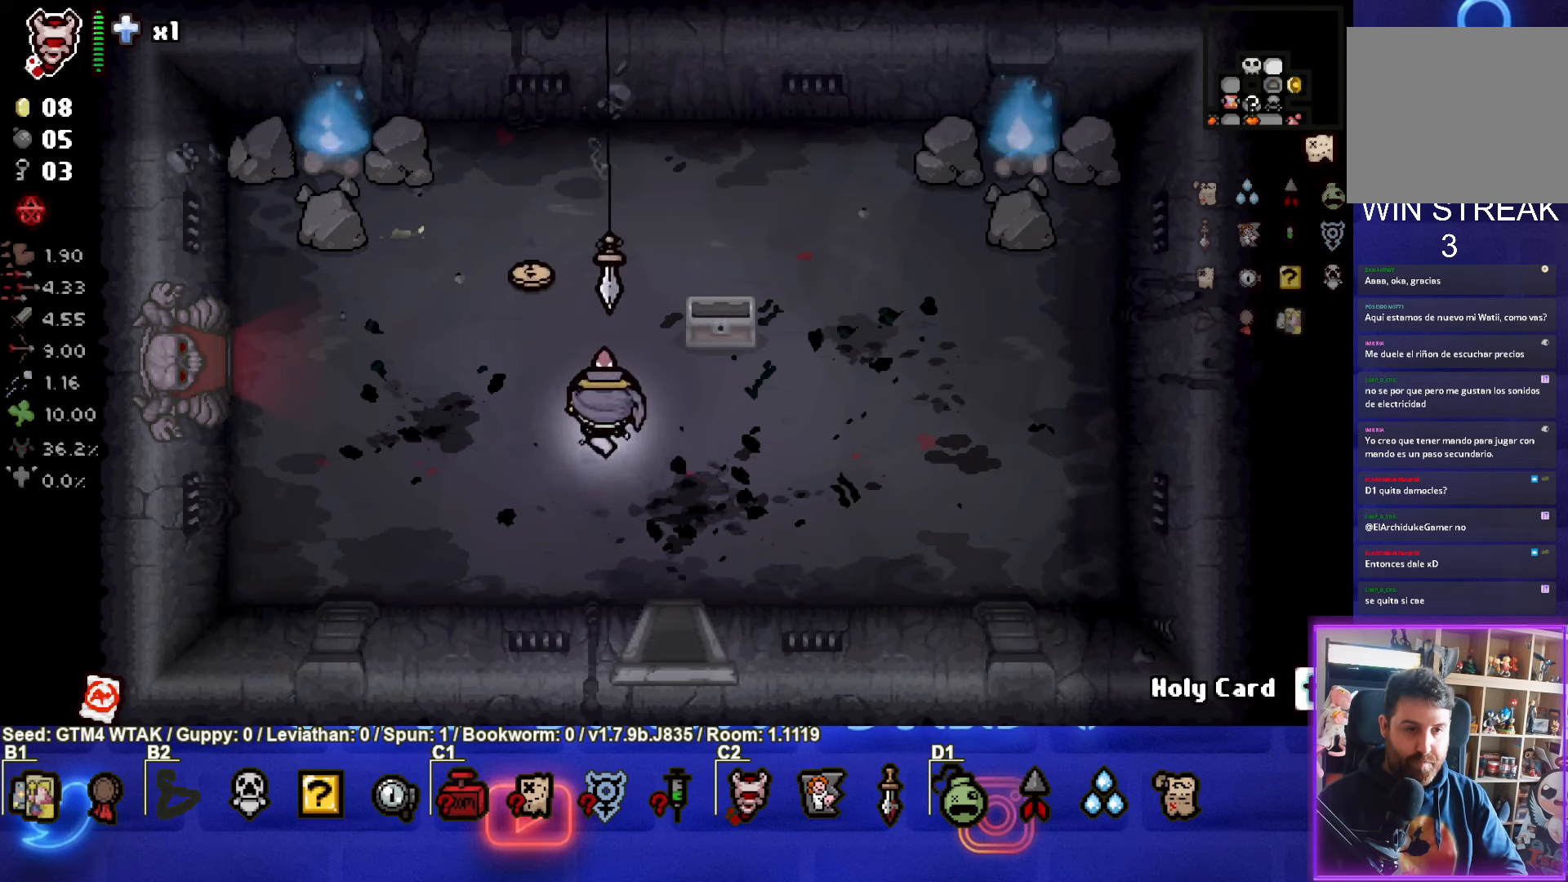
{"buttons": ["SELECT"], "left_stick": "down-right", "events": [[283, "left_stick", "right"], [400, "left_stick", "down-right"], [467, "SELECT", "down"]]}
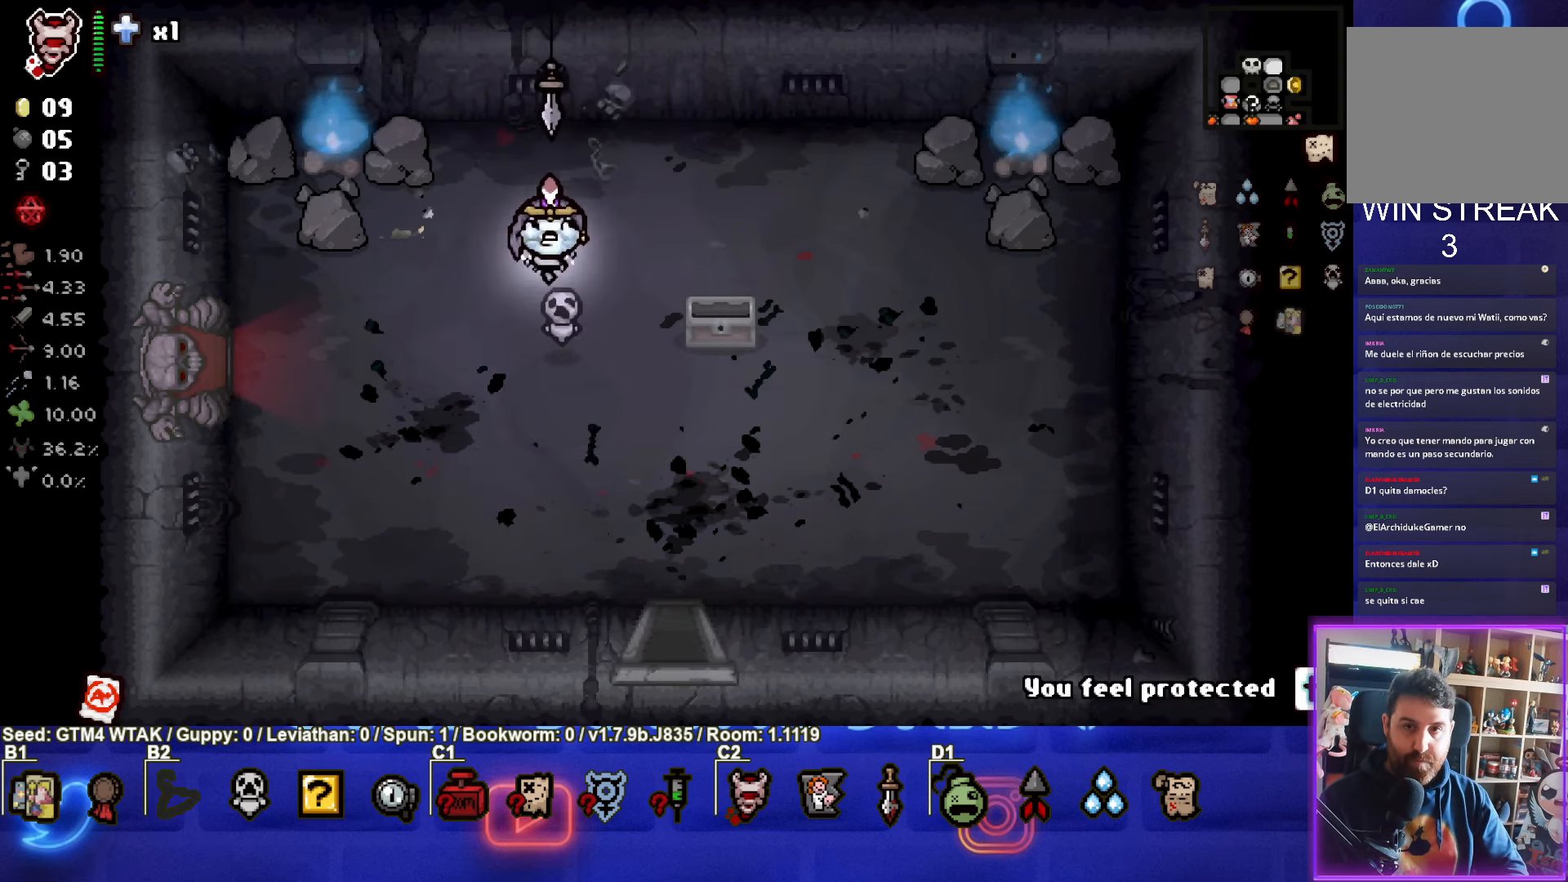
{"buttons": ["SELECT"], "left_stick": "center", "events": [[133, "left_stick", "center"]]}
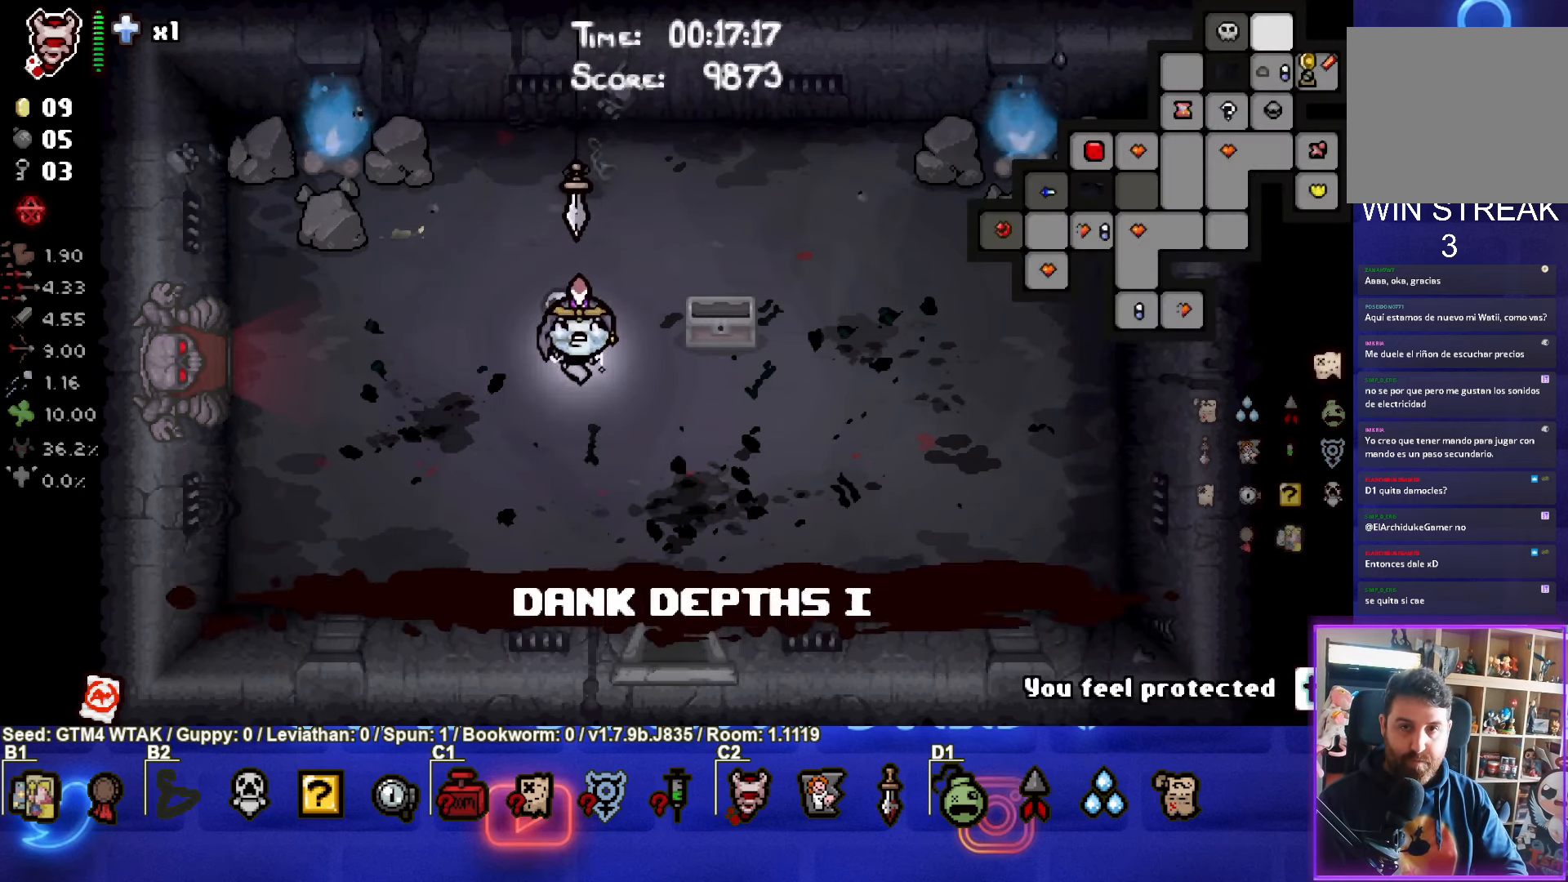
{"buttons": ["SELECT"], "left_stick": "center", "events": []}
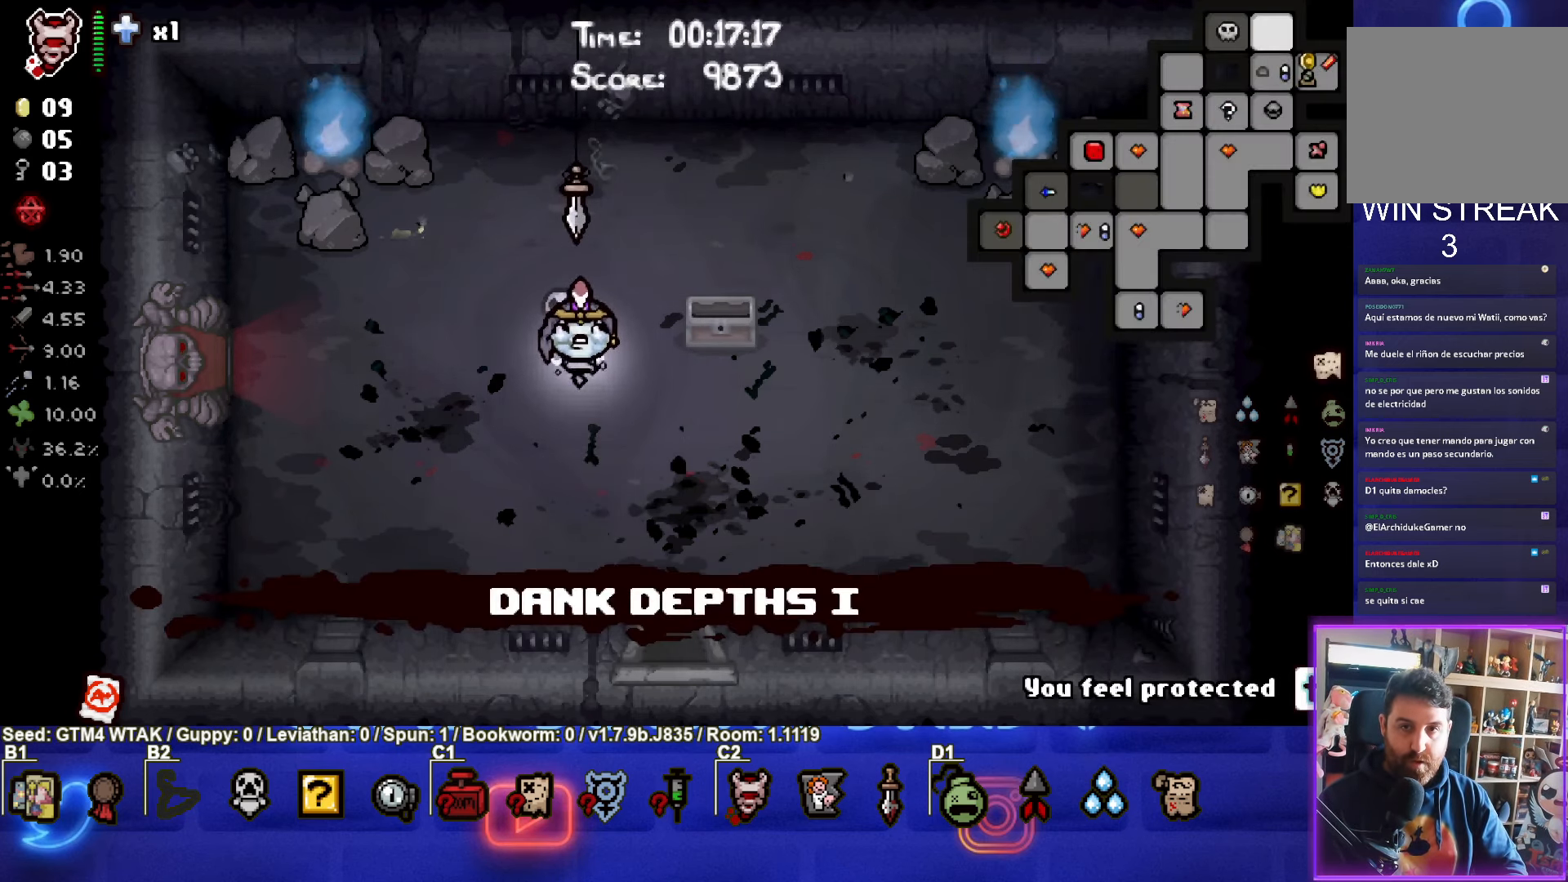
{"buttons": ["SELECT"], "left_stick": "center", "events": []}
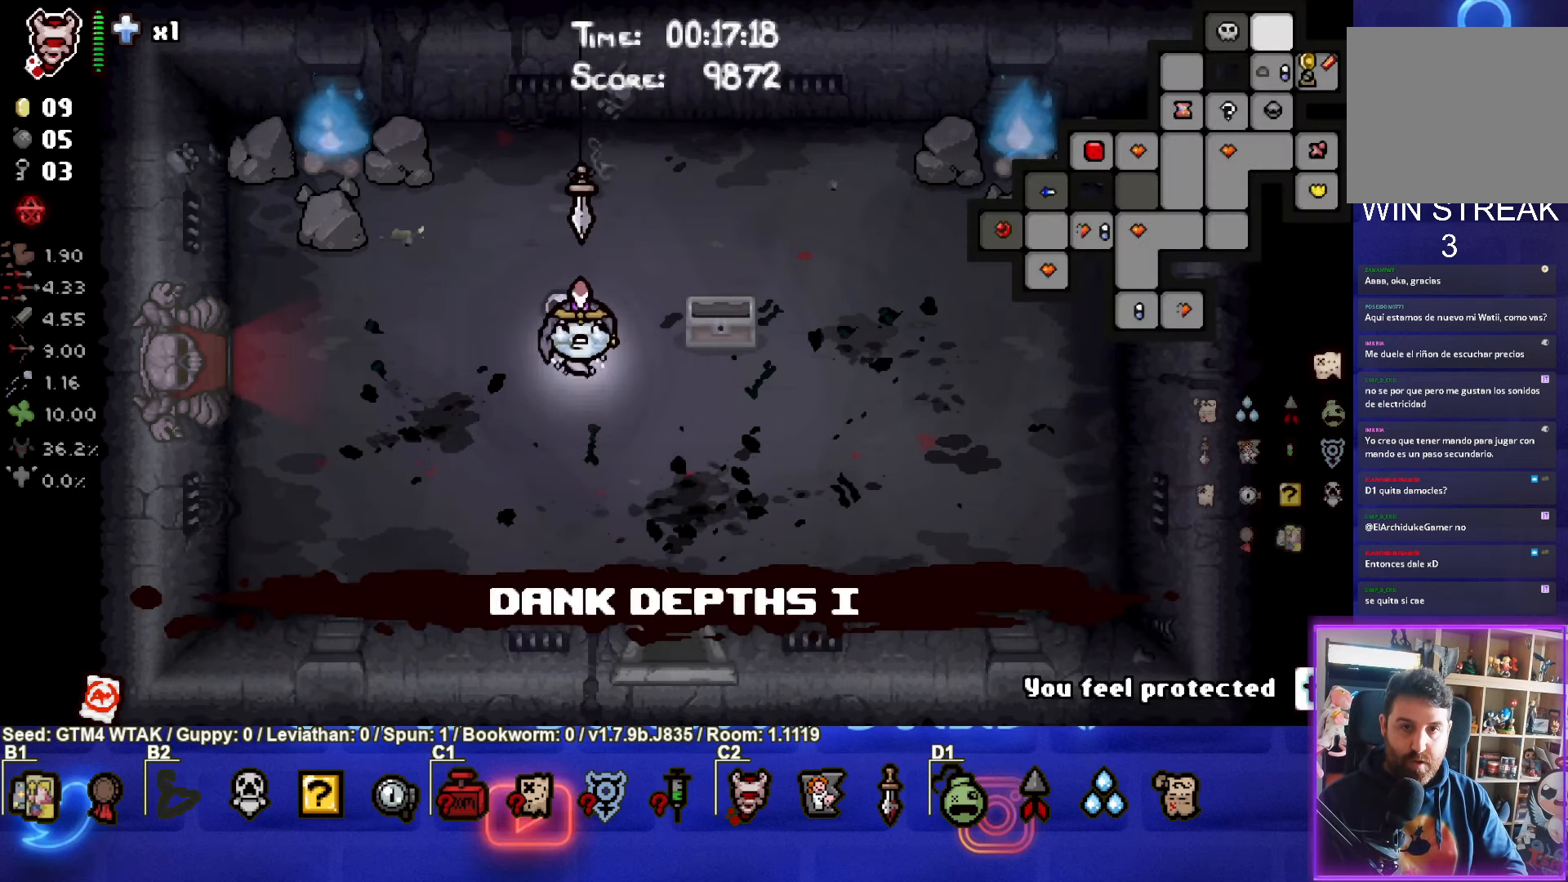
{"buttons": [], "left_stick": "center", "events": [[400, "SELECT", "up"]]}
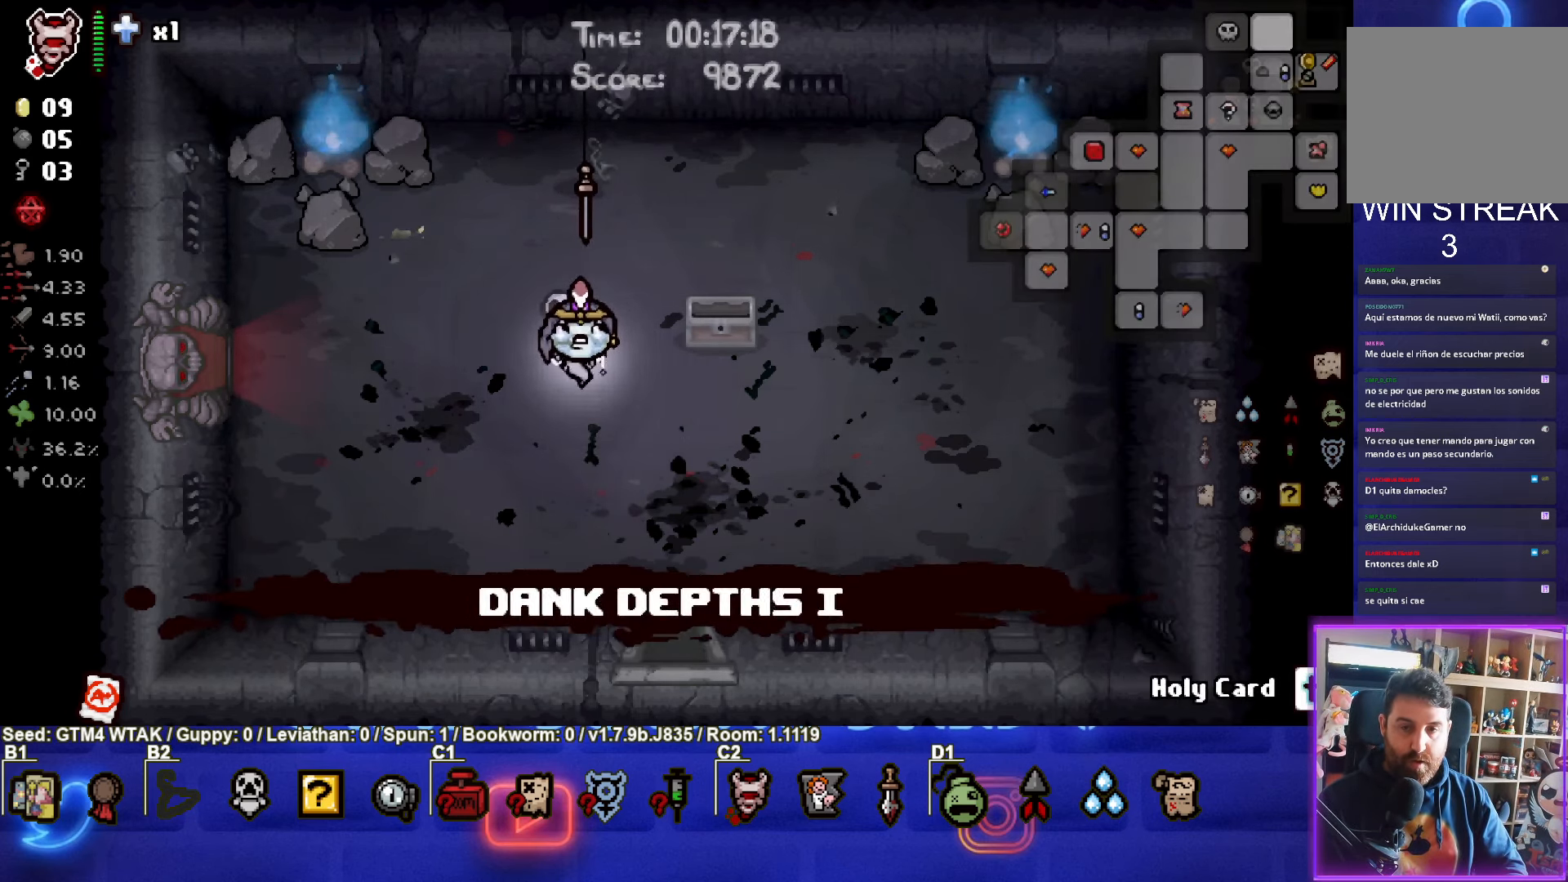
{"buttons": [], "left_stick": "left", "events": [[50, "left_stick", "left"]]}
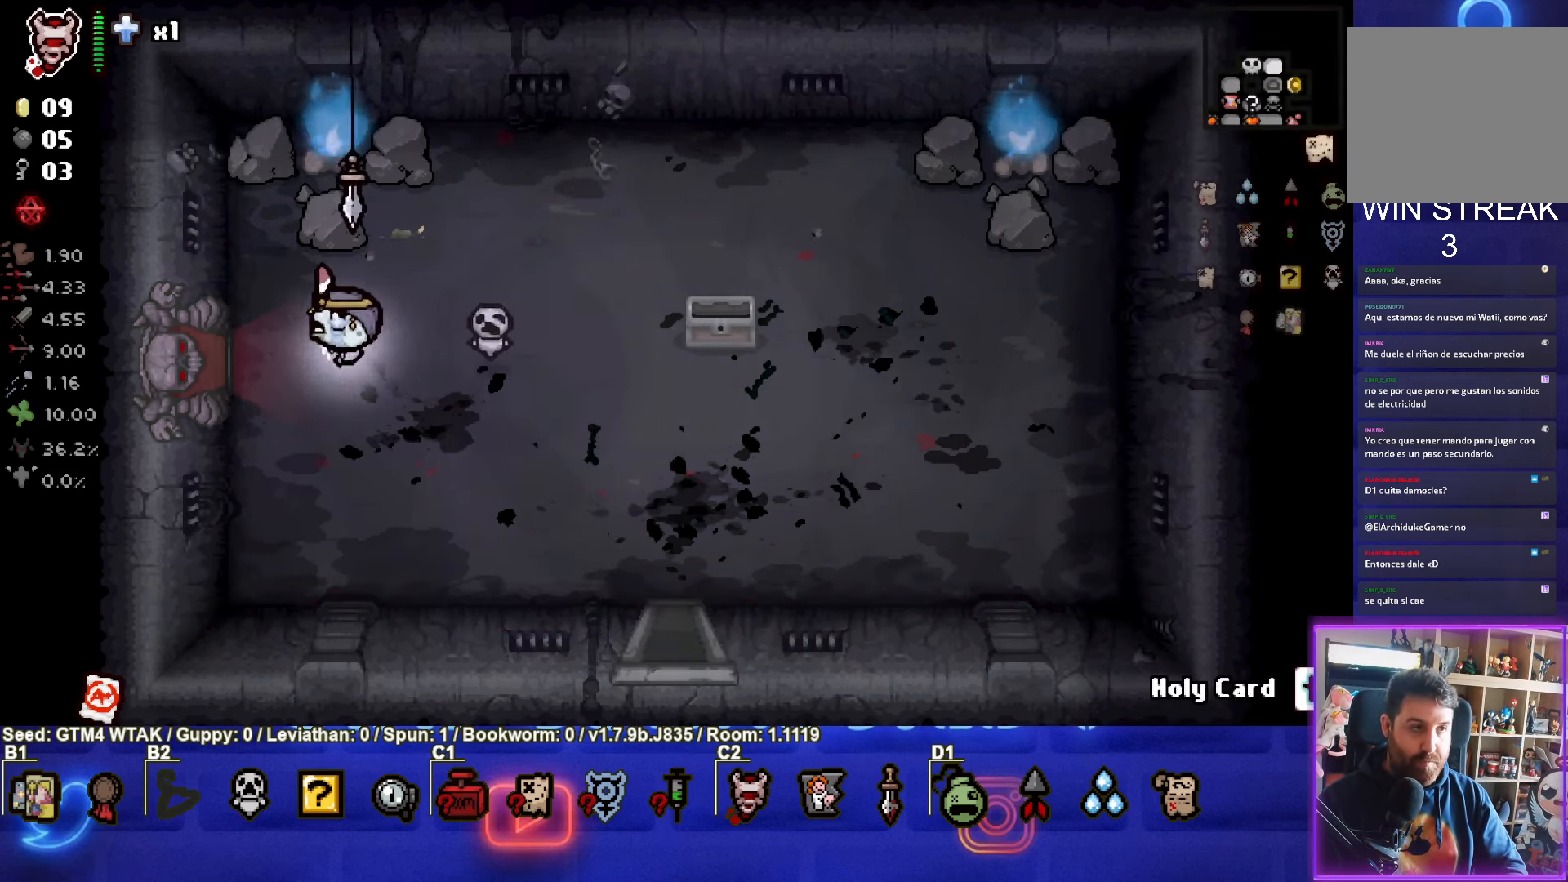
{"buttons": [], "left_stick": "center", "events": [[317, "left_stick", "center"]]}
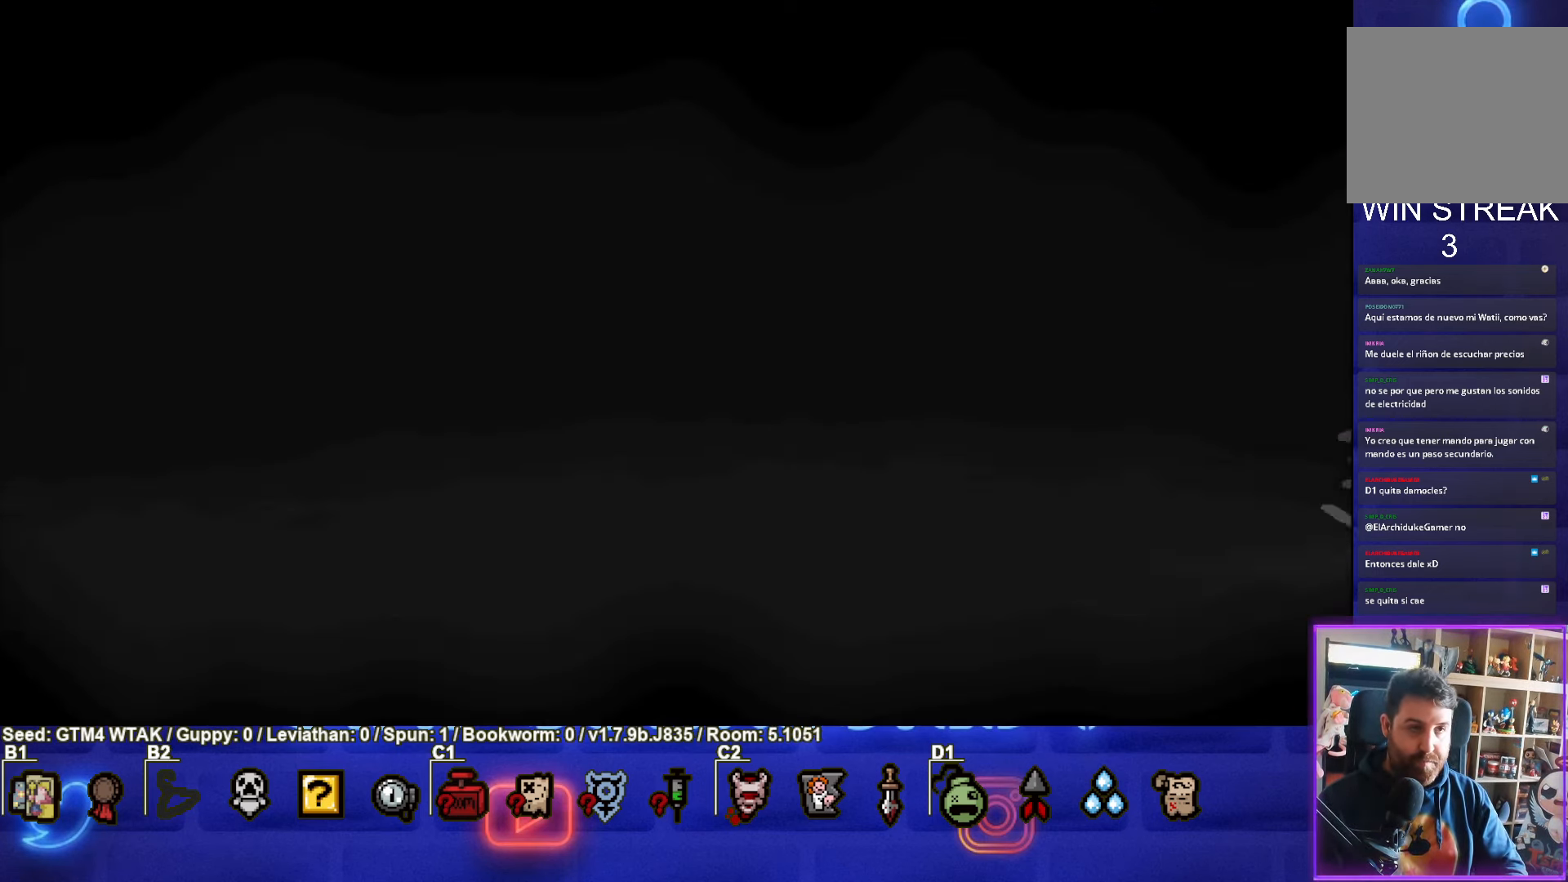
{"buttons": ["SQUARE"], "left_stick": "left", "events": [[267, "CROSS", "down"], [367, "CROSS", "up"], [434, "SQUARE", "down"], [434, "left_stick", "left"]]}
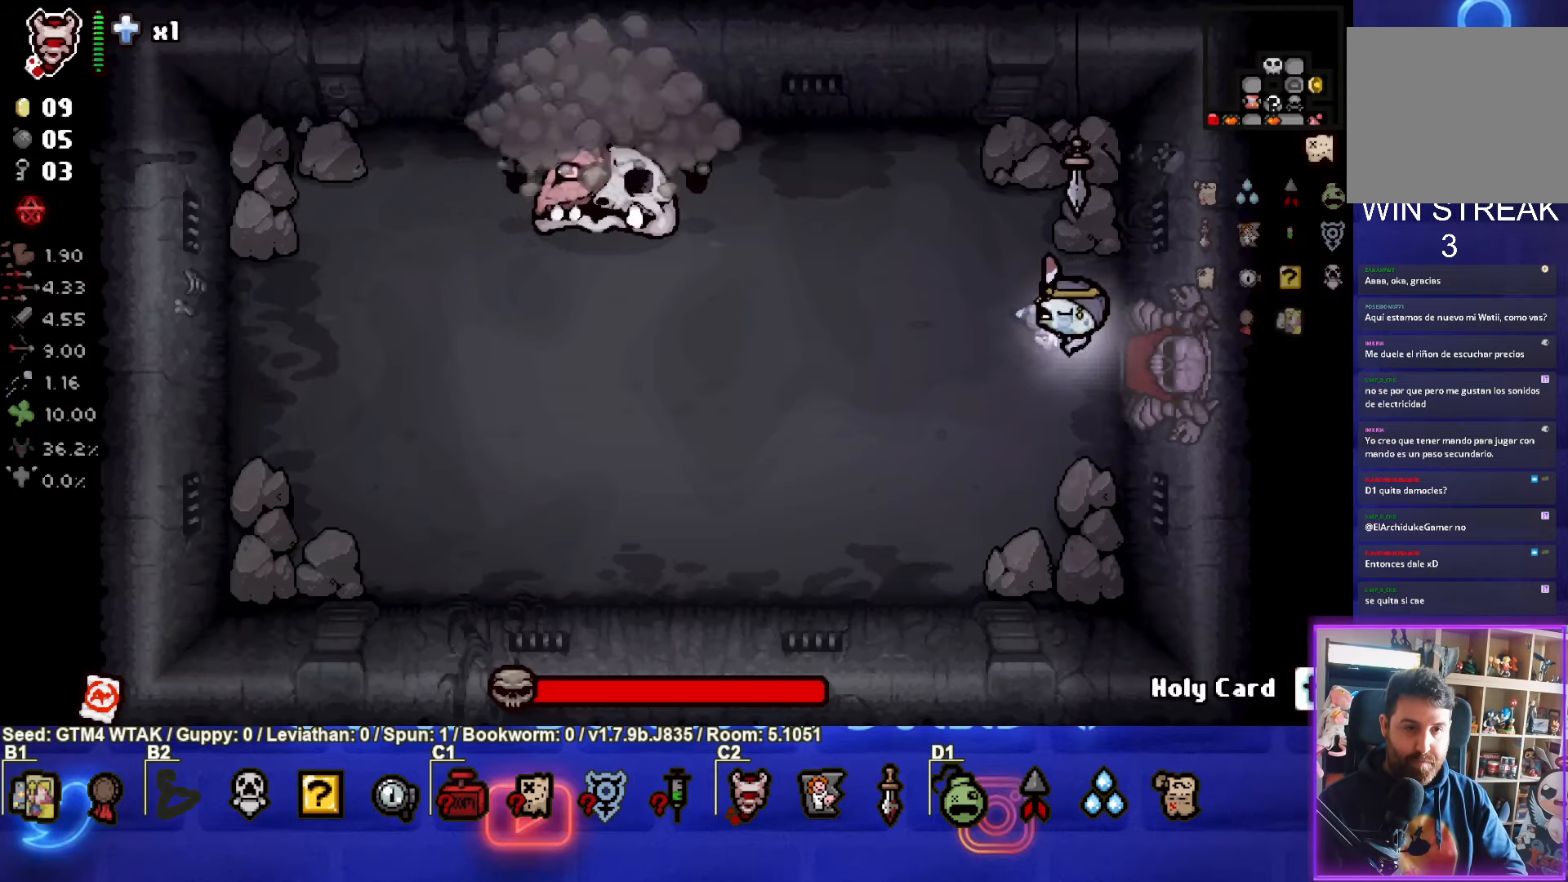
{"buttons": ["SQUARE"], "left_stick": "center", "events": [[134, "left_stick", "up-left"], [400, "left_stick", "center"]]}
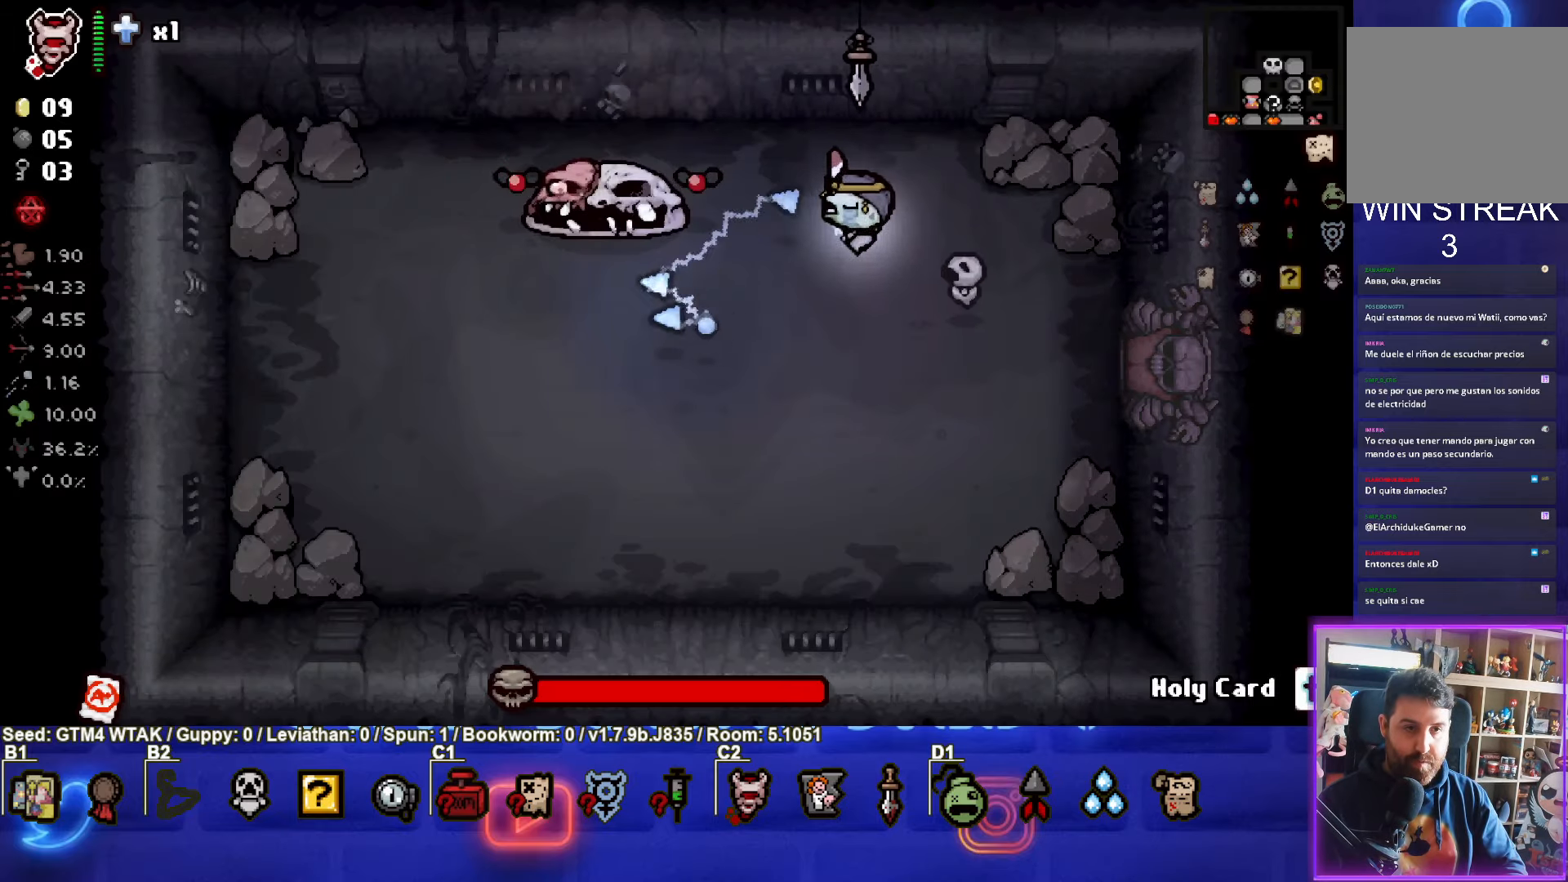
{"buttons": ["SQUARE"], "left_stick": "down", "events": [[117, "left_stick", "right"], [450, "left_stick", "down"]]}